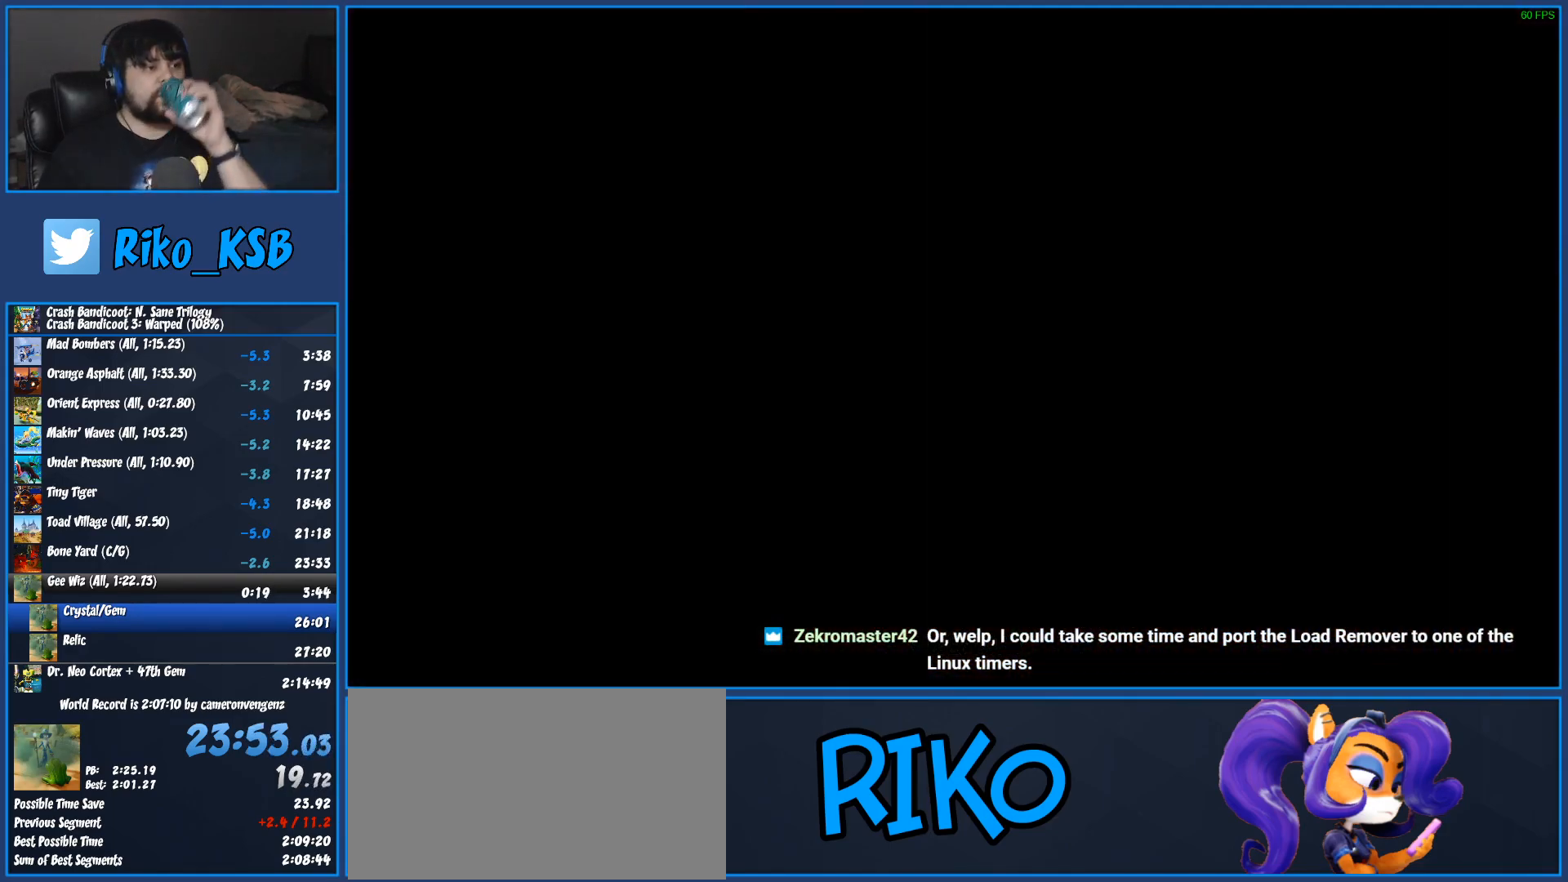
Gameplay with a controller (PlayStation layout); each line is a JSON object with the inputs held at the frame after it. "button_events" lists button changes between this image and that frame as [ms after this image, input, new state], when the widget could be followed in between (sticks are given only as held states). Not read: R3 right_stick.
{"buttons": ["TRIANGLE"], "left_stick": "center", "button_events": [[67, "TRIANGLE", "up"], [133, "TRIANGLE", "down"], [233, "TRIANGLE", "up"], [300, "TRIANGLE", "down"], [400, "TRIANGLE", "up"], [483, "TRIANGLE", "down"]]}
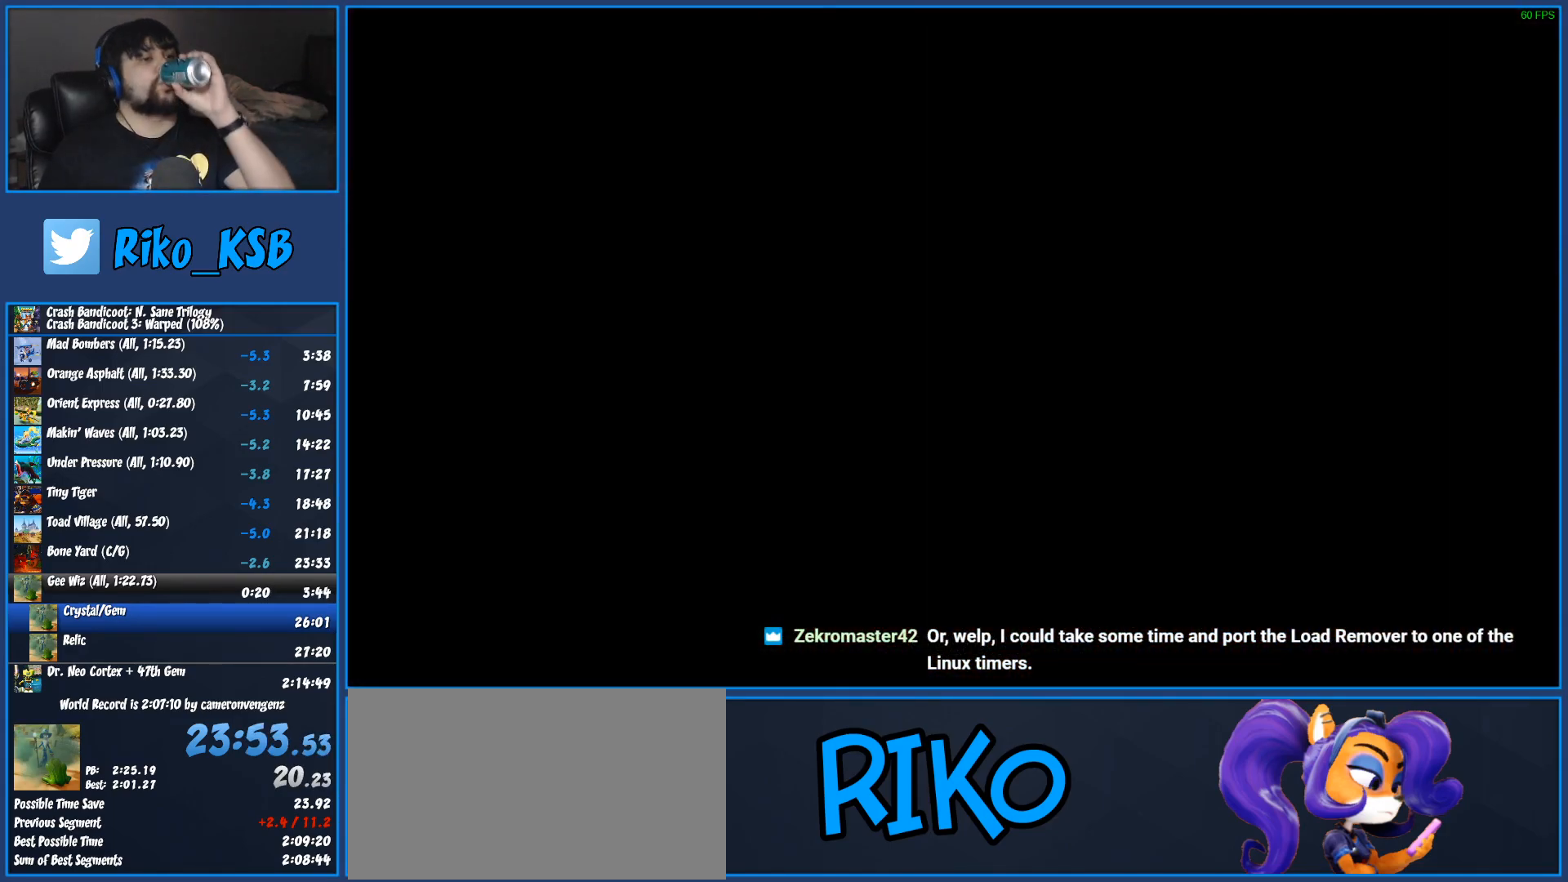
{"buttons": [], "left_stick": "center", "button_events": [[83, "TRIANGLE", "up"], [167, "TRIANGLE", "down"], [283, "TRIANGLE", "up"], [350, "TRIANGLE", "down"], [450, "TRIANGLE", "up"]]}
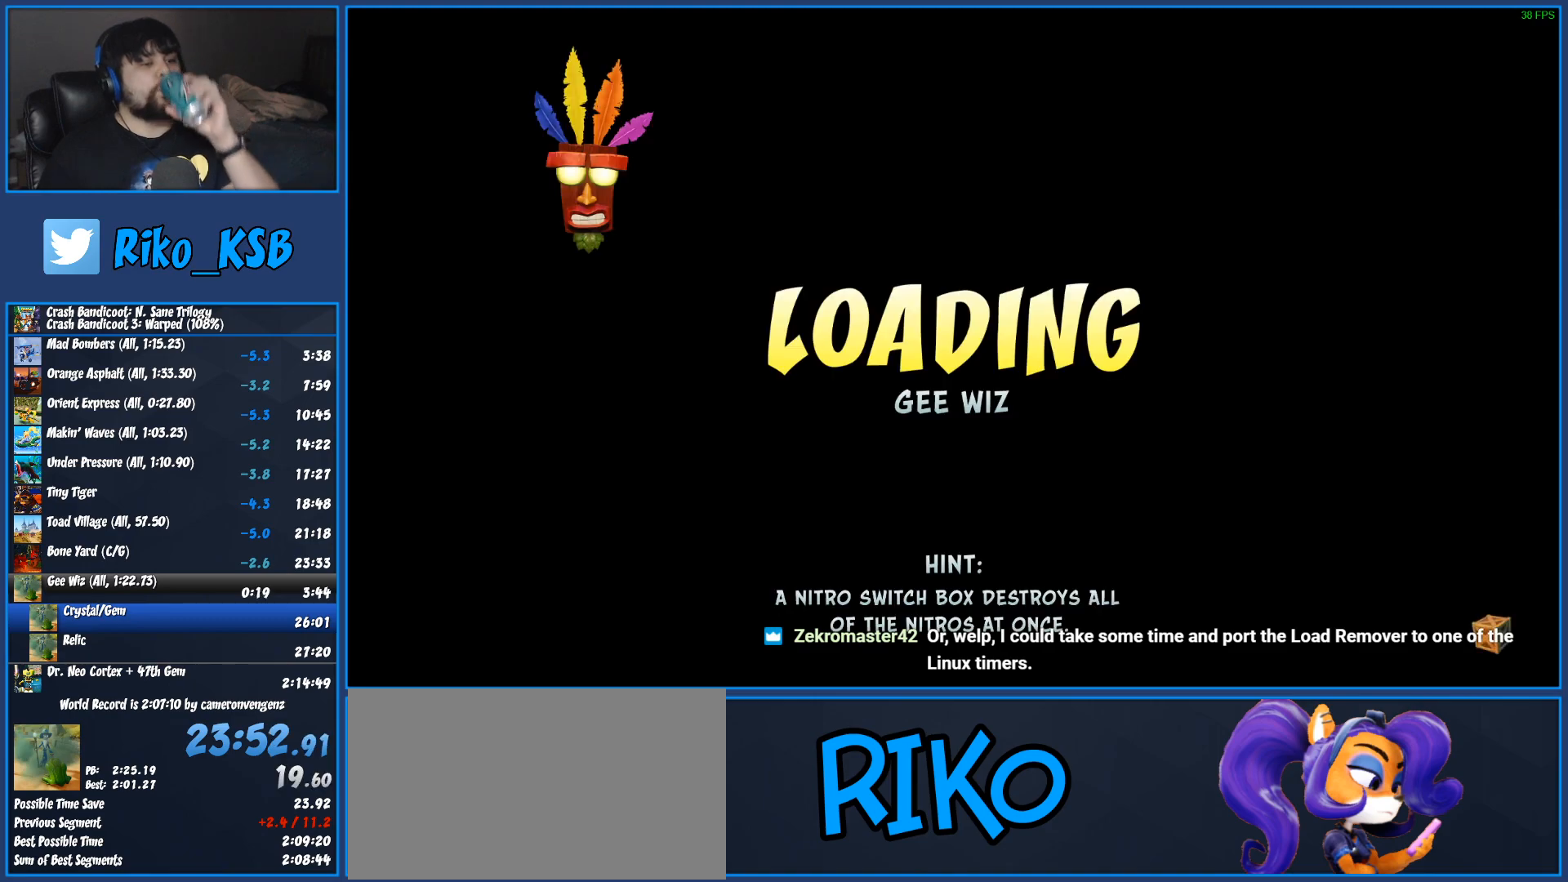
{"buttons": [], "left_stick": "center", "button_events": [[17, "TRIANGLE", "down"], [117, "TRIANGLE", "up"], [200, "TRIANGLE", "down"], [300, "TRIANGLE", "up"], [367, "TRIANGLE", "down"], [483, "TRIANGLE", "up"]]}
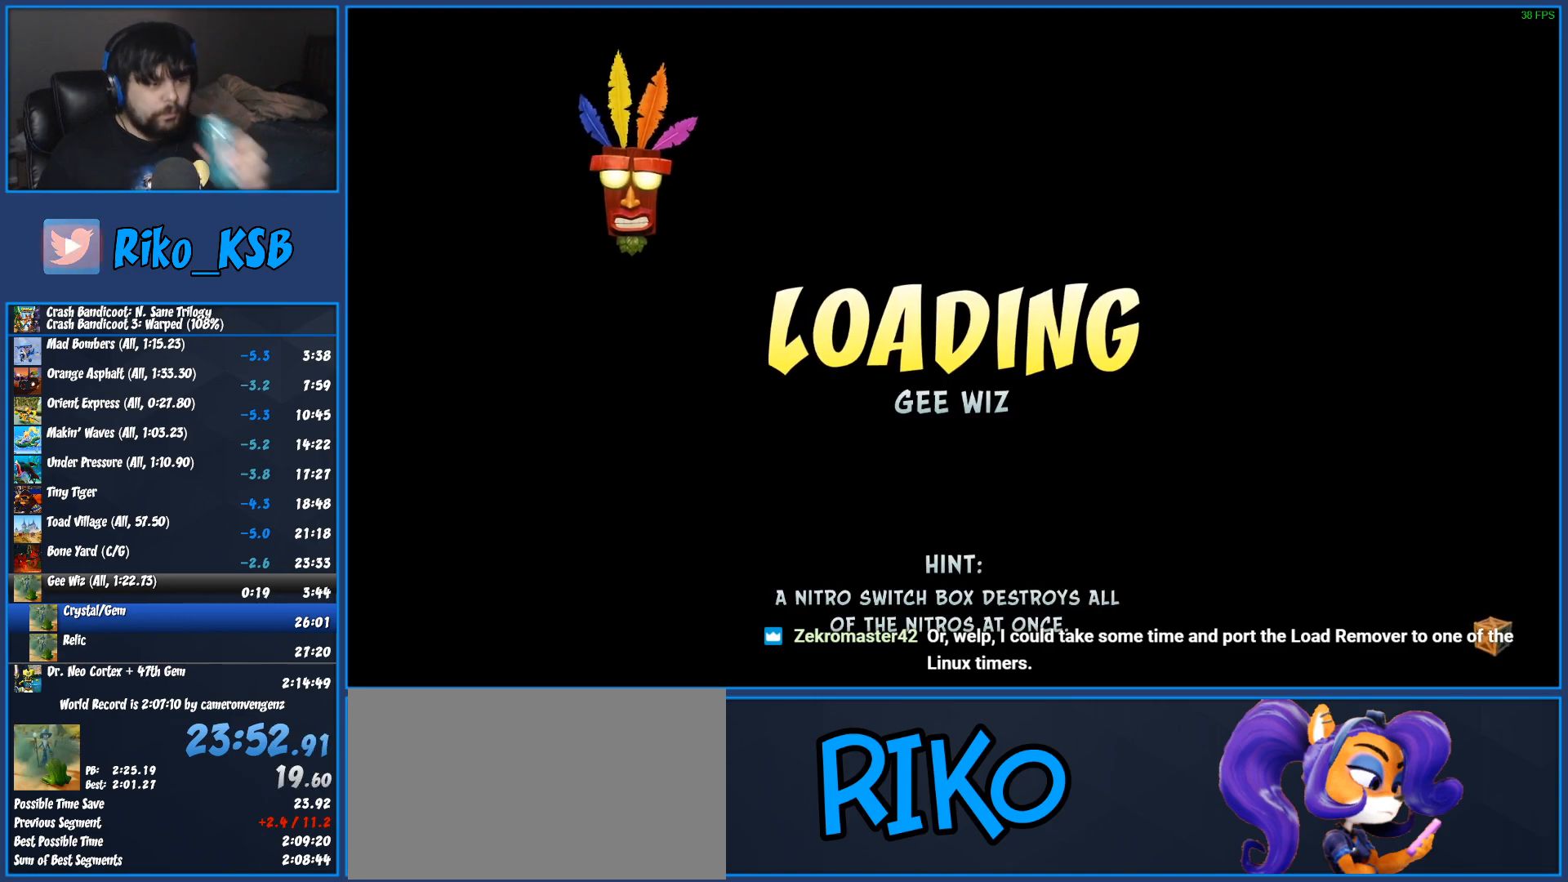
{"buttons": [], "left_stick": "center", "button_events": [[50, "TRIANGLE", "down"], [133, "TRIANGLE", "up"], [217, "TRIANGLE", "down"], [317, "TRIANGLE", "up"], [367, "TRIANGLE", "down"], [467, "TRIANGLE", "up"]]}
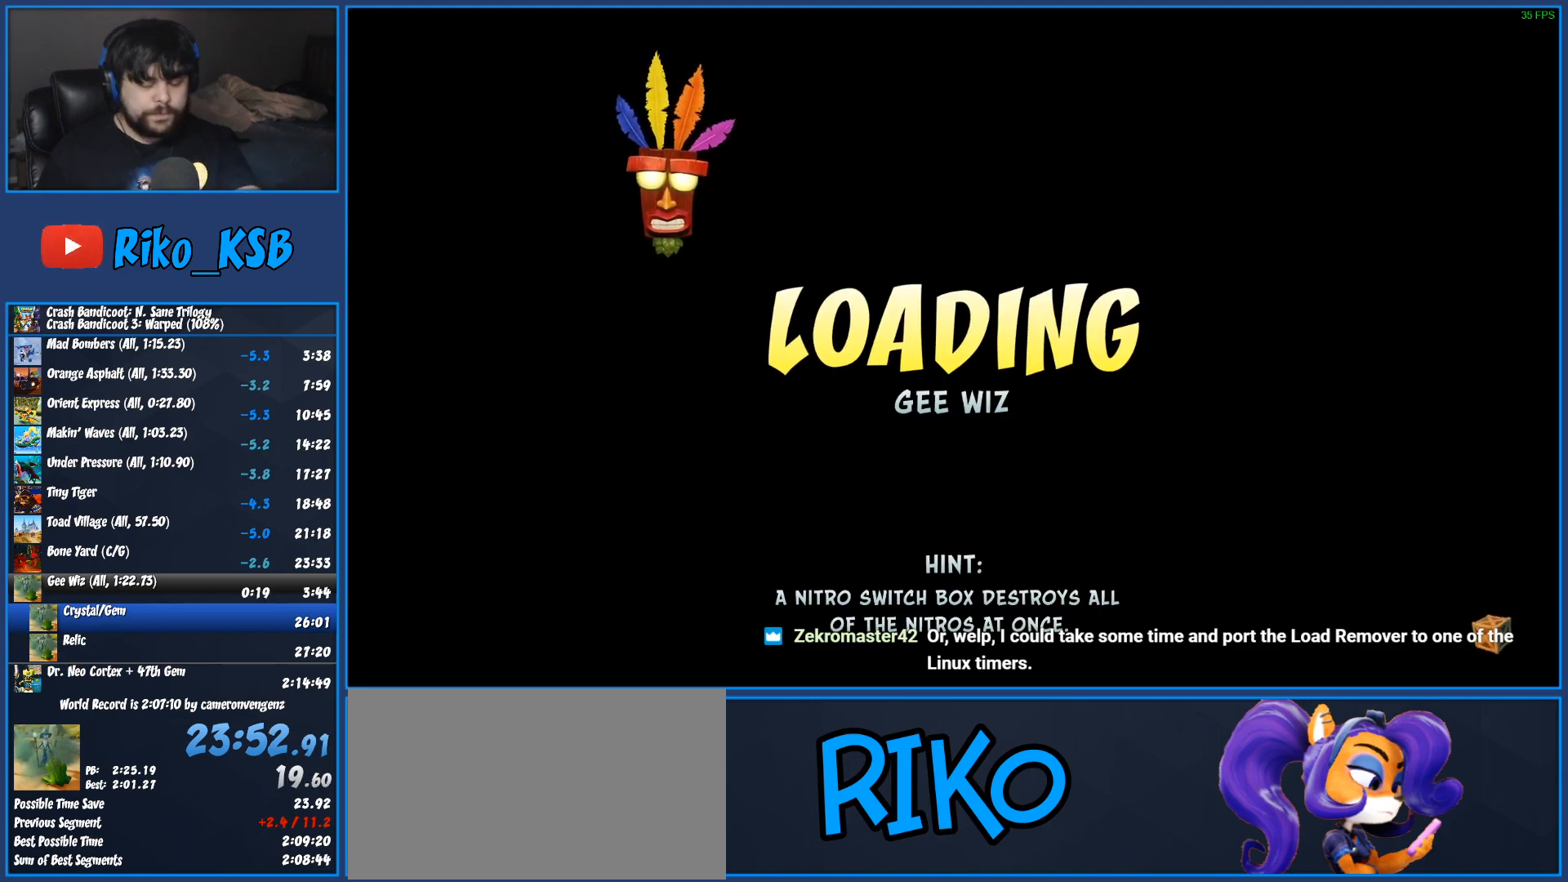
{"buttons": [], "left_stick": "center", "button_events": [[33, "TRIANGLE", "down"], [133, "TRIANGLE", "up"], [200, "TRIANGLE", "down"], [283, "TRIANGLE", "up"], [367, "TRIANGLE", "down"], [467, "TRIANGLE", "up"]]}
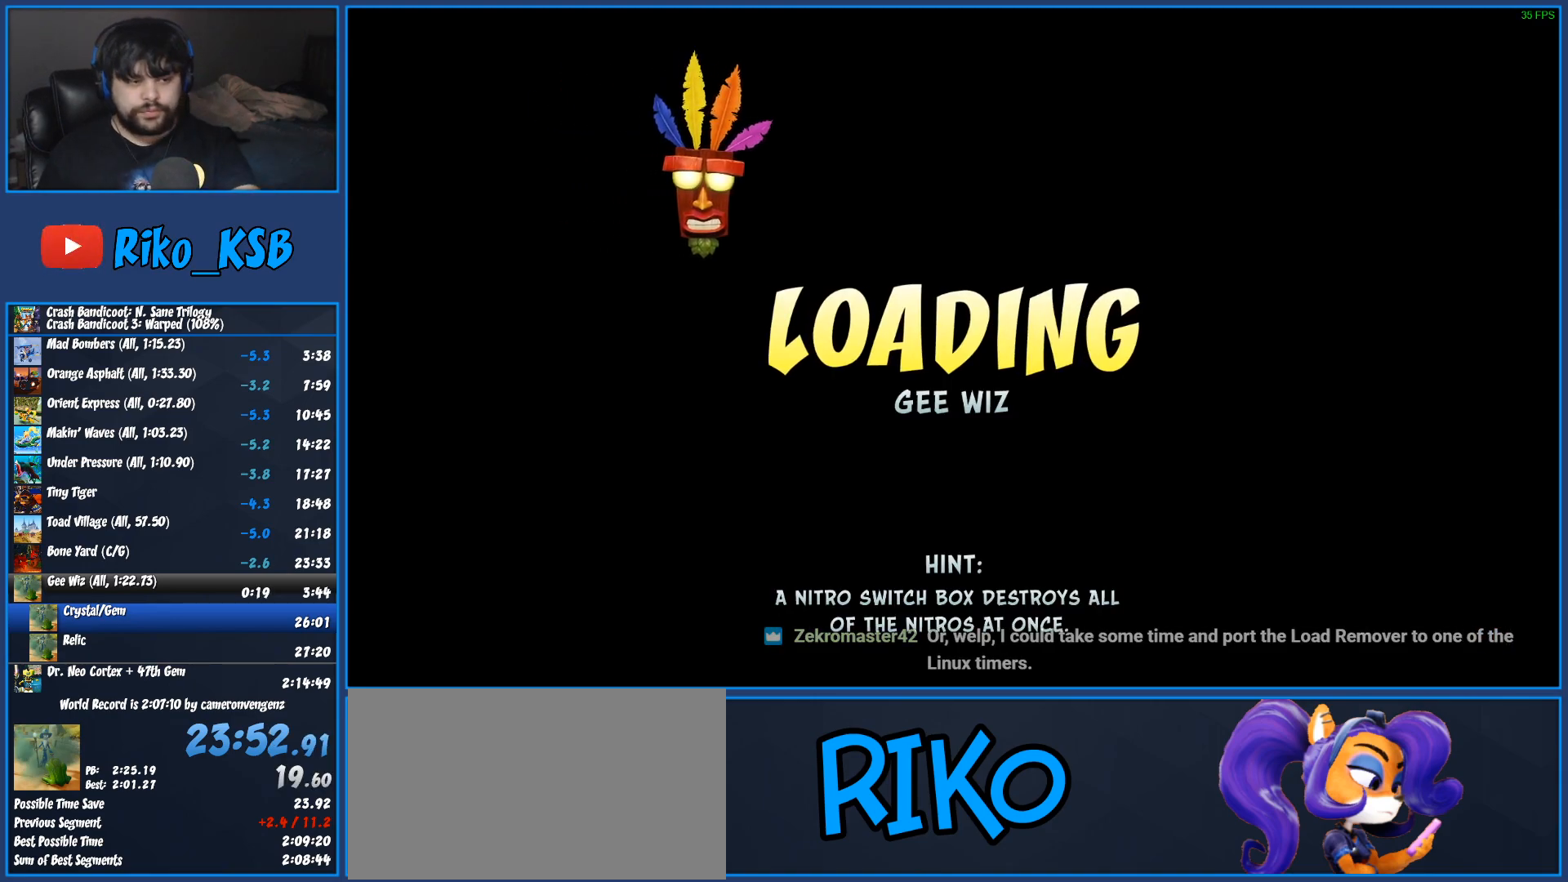
{"buttons": [], "left_stick": "center", "button_events": [[33, "TRIANGLE", "down"], [133, "TRIANGLE", "up"], [183, "TRIANGLE", "down"], [283, "TRIANGLE", "up"], [367, "TRIANGLE", "down"], [450, "TRIANGLE", "up"]]}
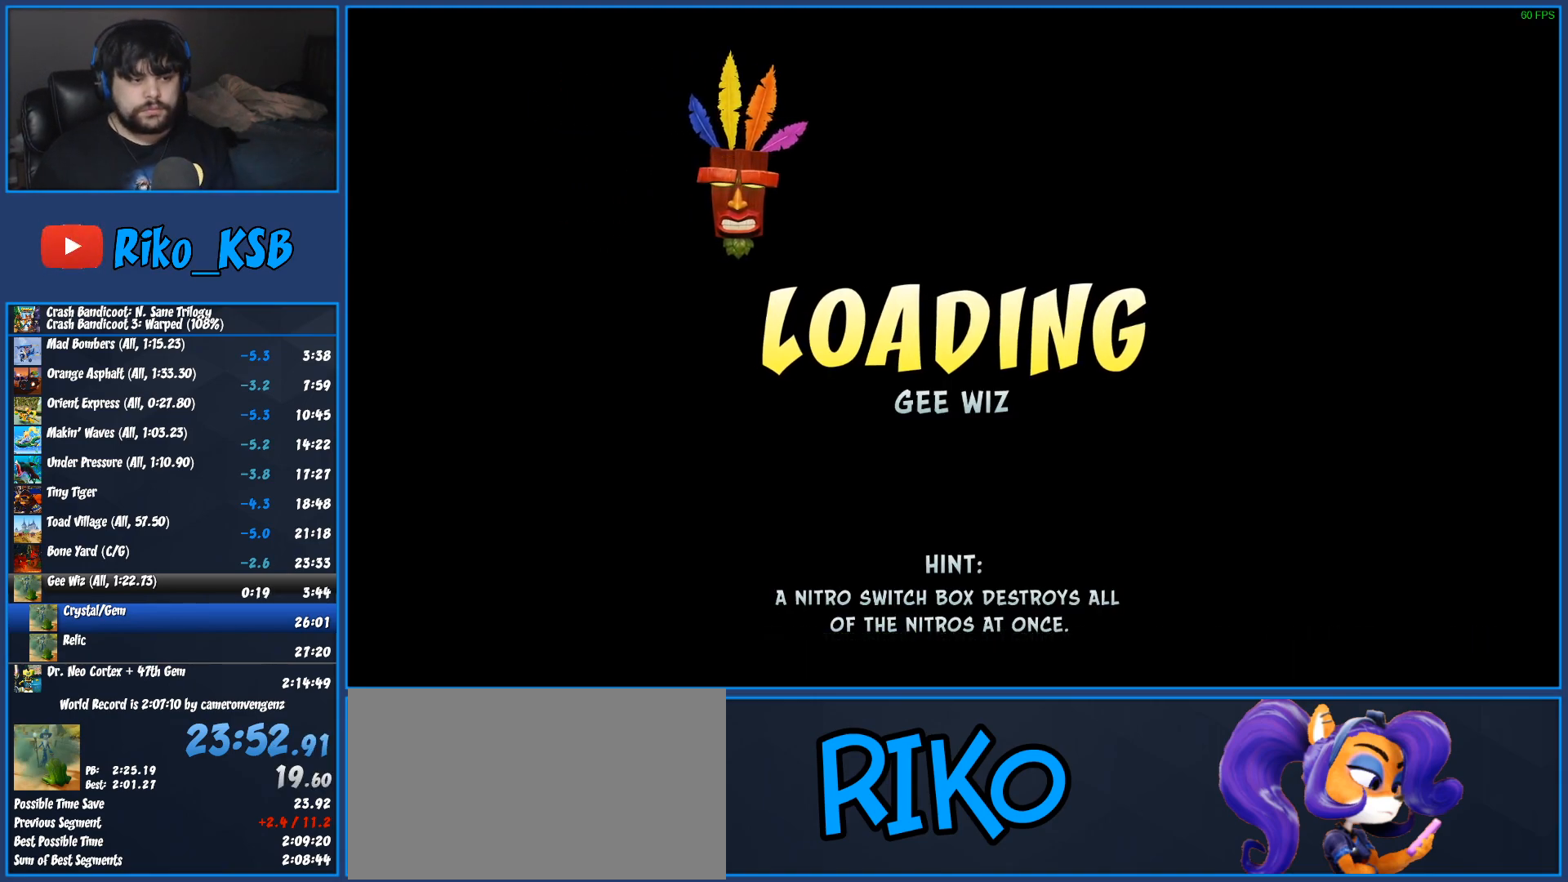
{"buttons": ["TRIANGLE"], "left_stick": "up-right", "button_events": [[17, "TRIANGLE", "down"], [250, "TRIANGLE", "up"], [317, "TRIANGLE", "down"], [417, "TRIANGLE", "up"], [483, "TRIANGLE", "down"]]}
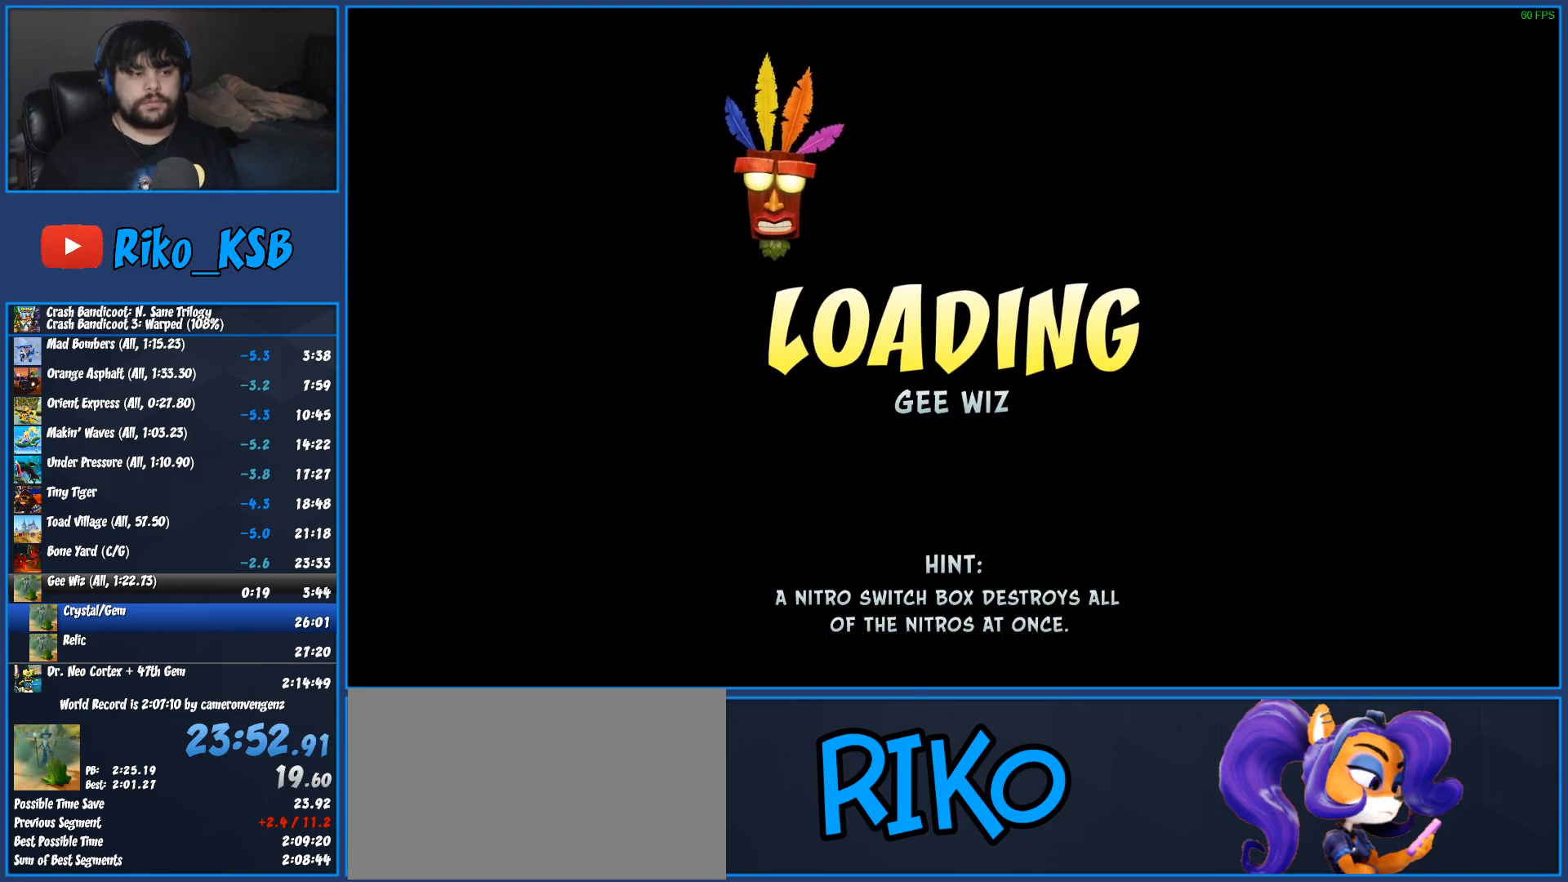
{"buttons": ["TRIANGLE"], "left_stick": "up-right", "button_events": [[83, "TRIANGLE", "up"], [150, "TRIANGLE", "down"], [250, "TRIANGLE", "up"], [317, "TRIANGLE", "down"], [417, "TRIANGLE", "up"], [500, "TRIANGLE", "down"]]}
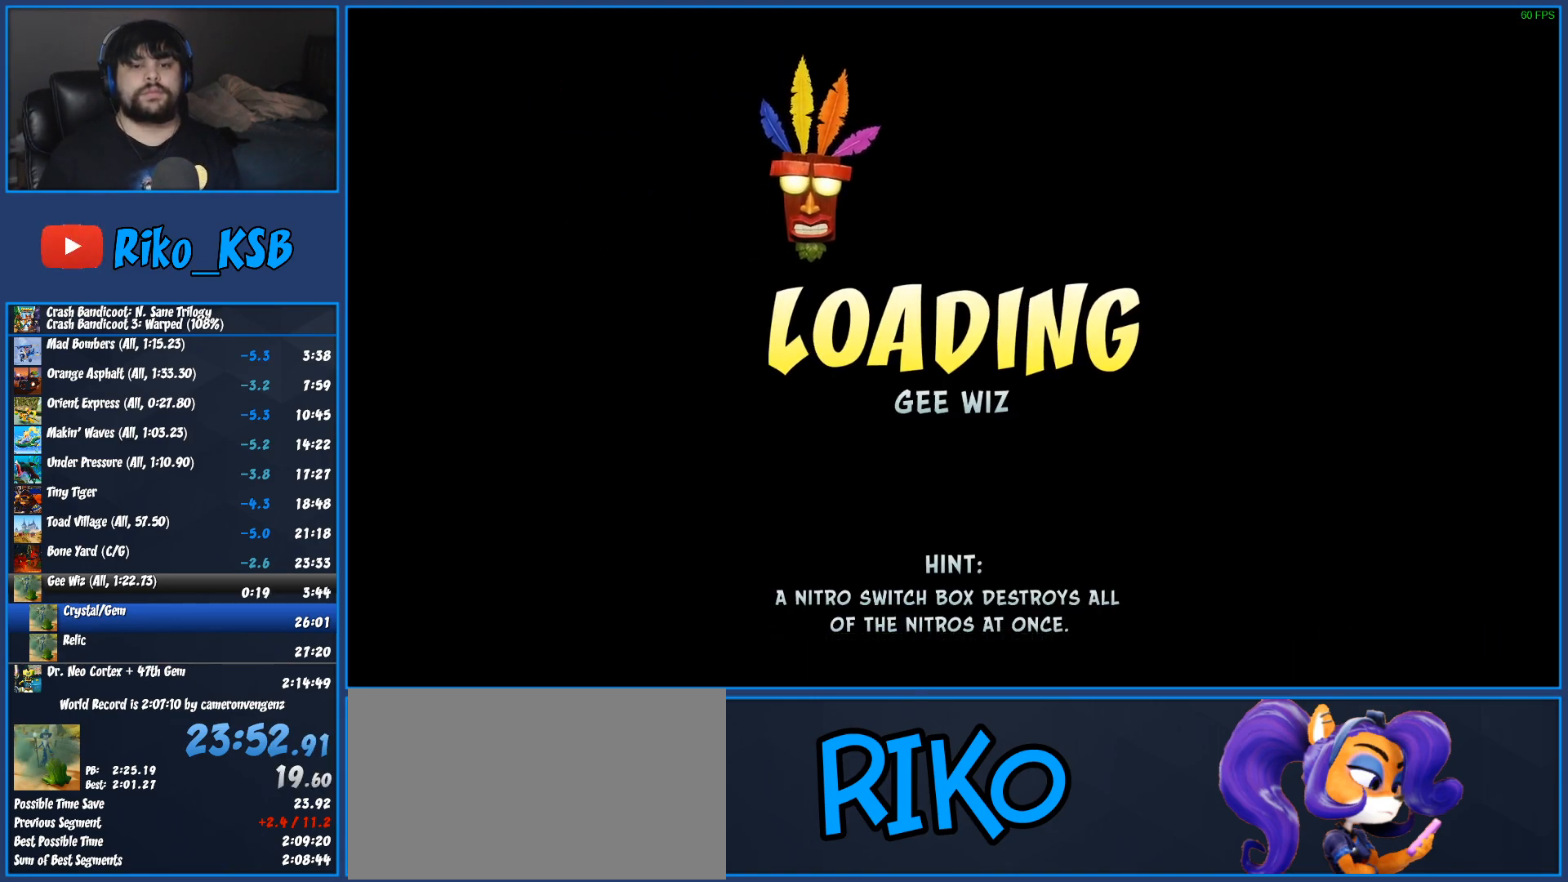
{"buttons": [], "left_stick": "up-right", "button_events": [[100, "TRIANGLE", "up"], [150, "TRIANGLE", "down"], [200, "TRIANGLE", "up"], [367, "TRIANGLE", "down"], [467, "TRIANGLE", "up"]]}
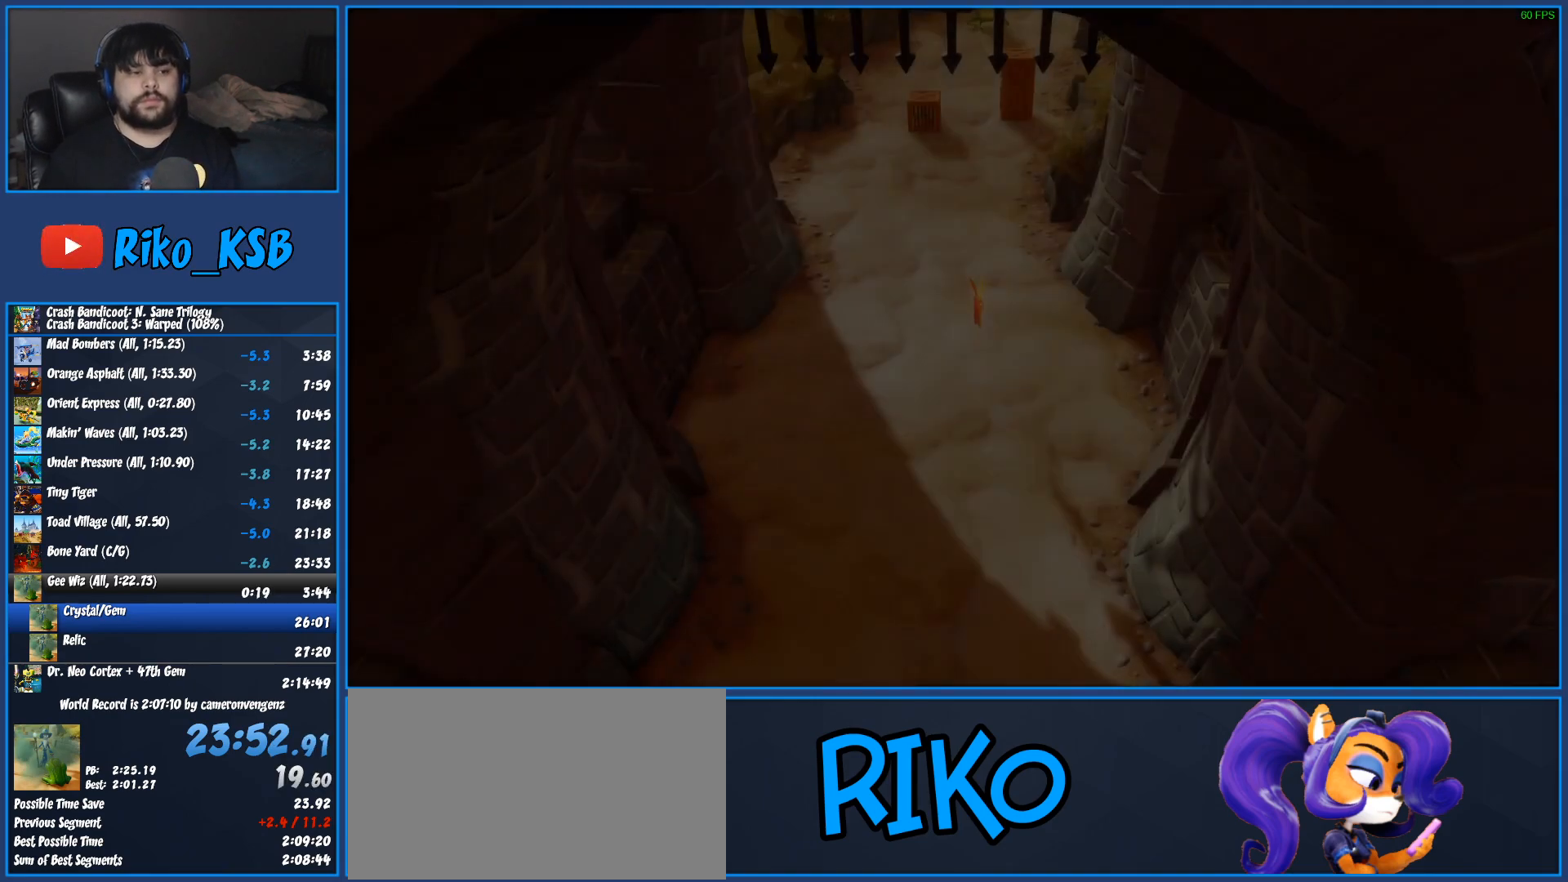
{"buttons": [], "left_stick": "up-right", "button_events": [[33, "TRIANGLE", "down"], [150, "TRIANGLE", "up"], [200, "TRIANGLE", "down"], [317, "TRIANGLE", "up"], [383, "TRIANGLE", "down"], [483, "TRIANGLE", "up"]]}
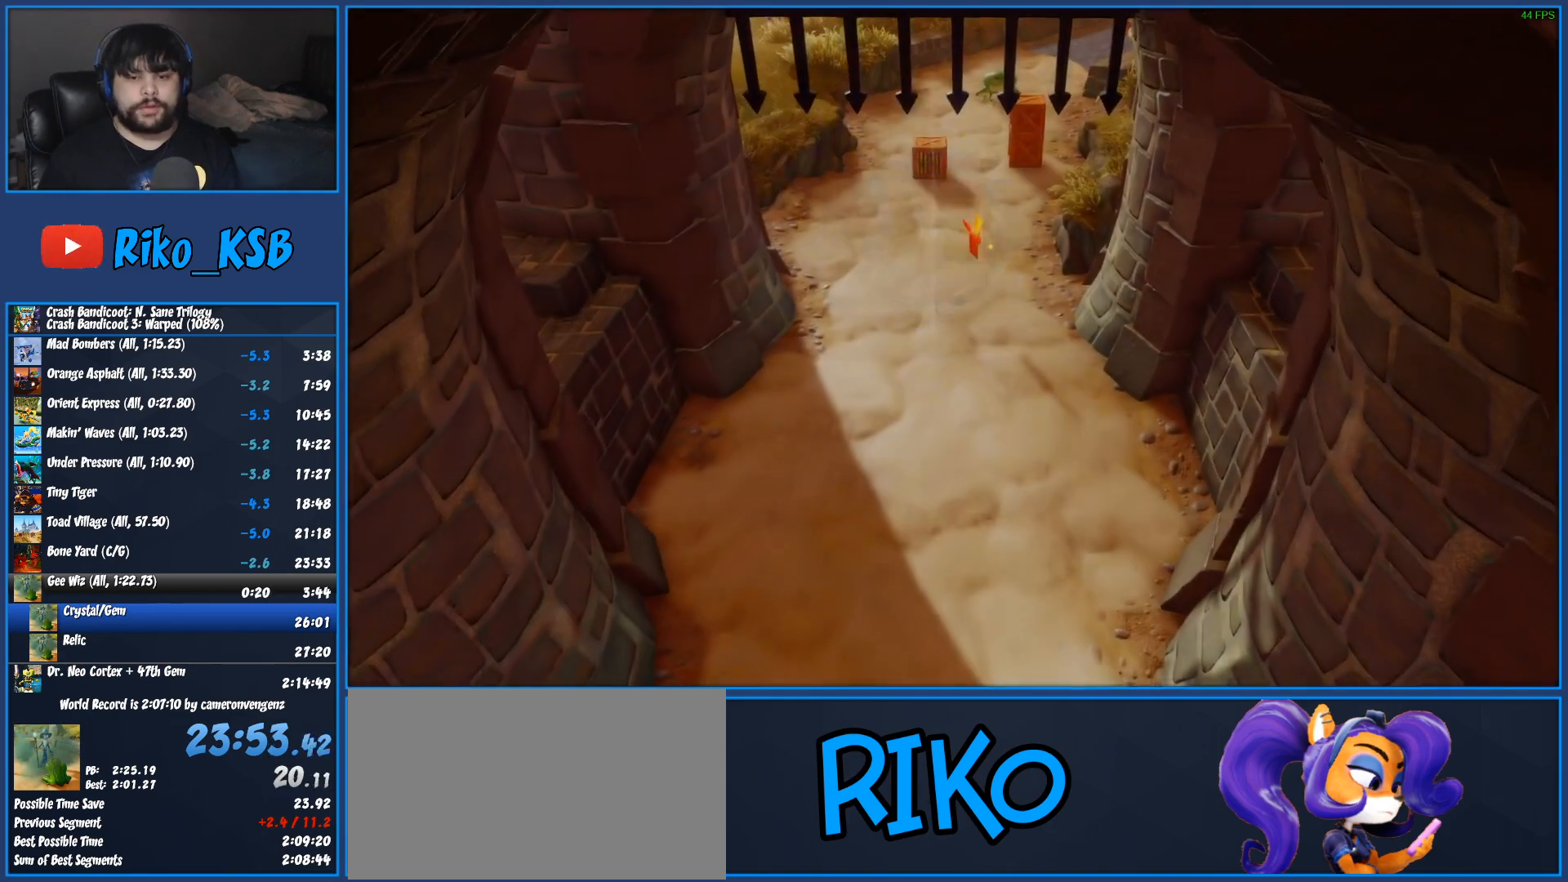
{"buttons": [], "left_stick": "up-right", "button_events": [[67, "TRIANGLE", "down"], [167, "TRIANGLE", "up"], [250, "TRIANGLE", "down"], [333, "TRIANGLE", "up"], [417, "TRIANGLE", "down"], [483, "TRIANGLE", "up"]]}
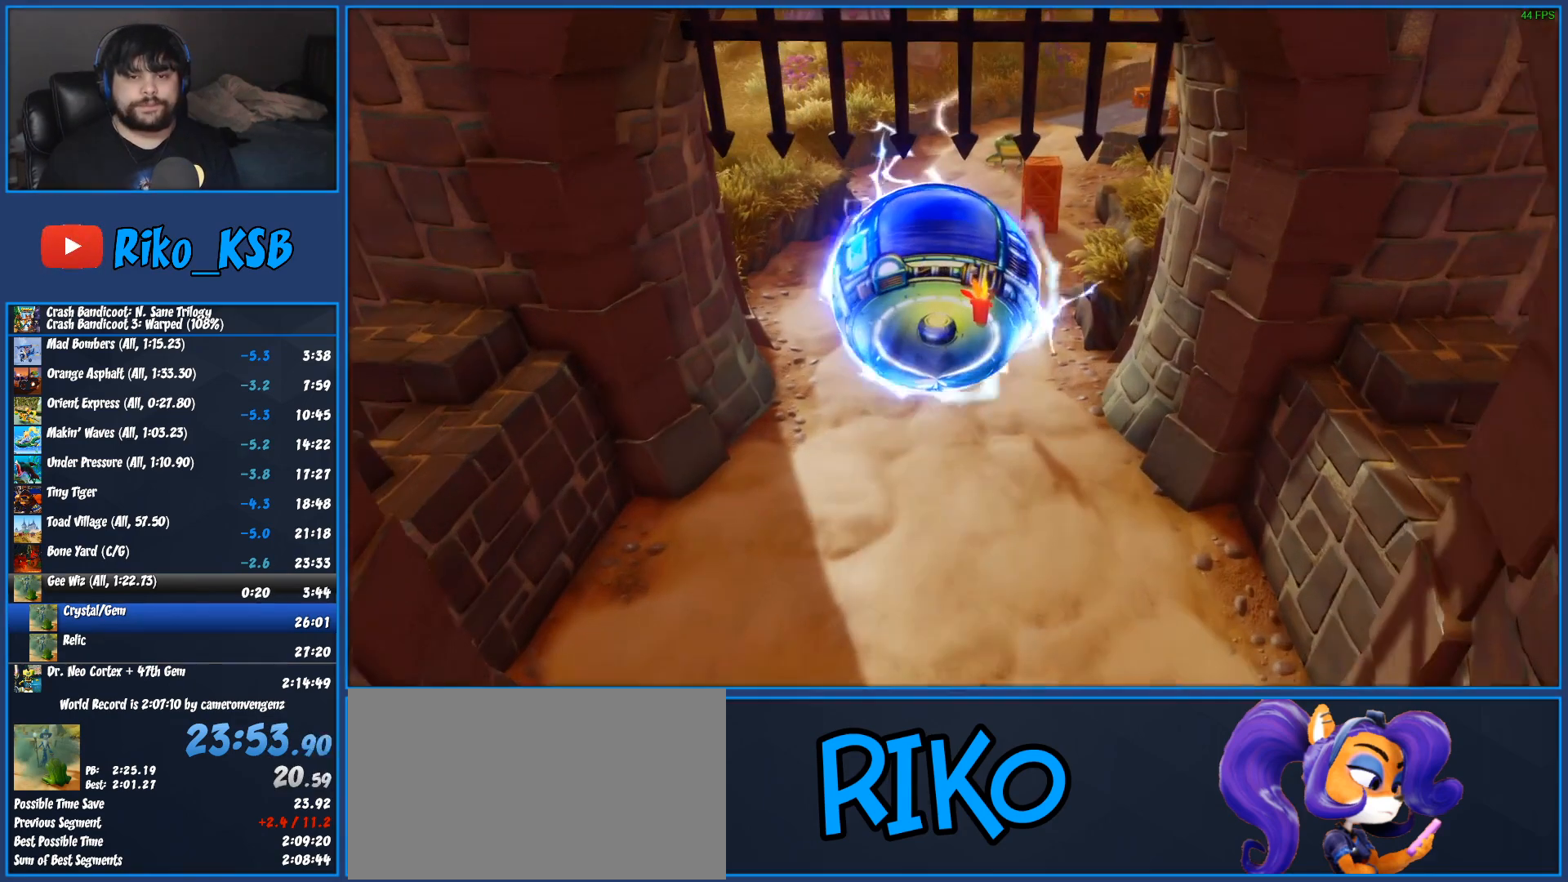
{"buttons": [], "left_stick": "up-right", "button_events": [[67, "TRIANGLE", "down"], [150, "TRIANGLE", "up"], [233, "TRIANGLE", "down"], [317, "TRIANGLE", "up"], [400, "TRIANGLE", "down"], [500, "TRIANGLE", "up"]]}
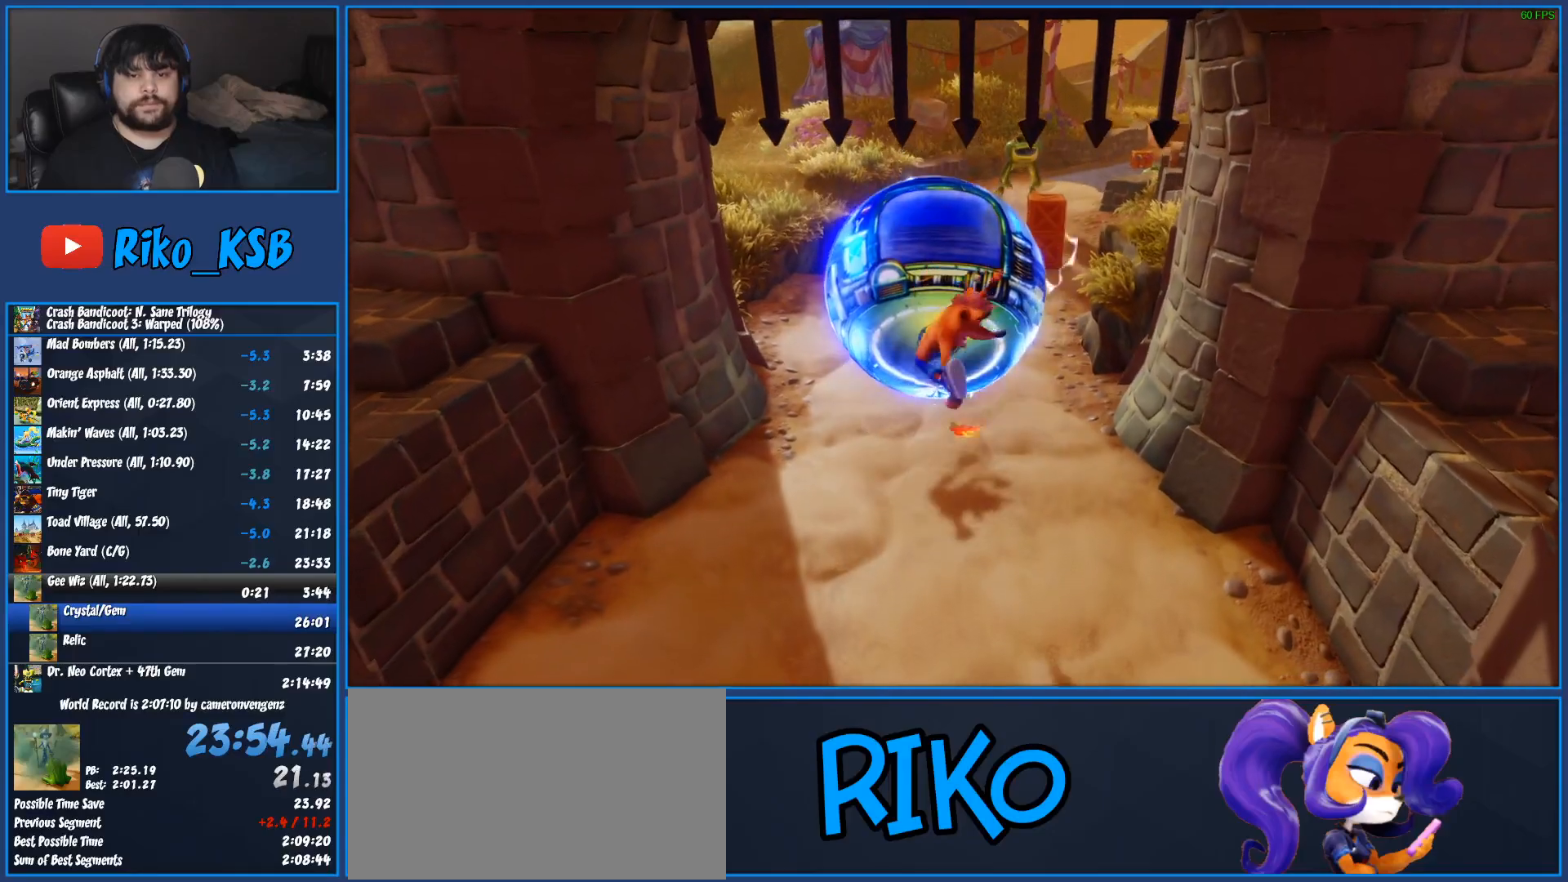
{"buttons": [], "left_stick": "up-right", "button_events": [[50, "TRIANGLE", "down"], [133, "TRIANGLE", "up"], [200, "TRIANGLE", "down"], [283, "TRIANGLE", "up"], [350, "TRIANGLE", "down"], [450, "TRIANGLE", "up"]]}
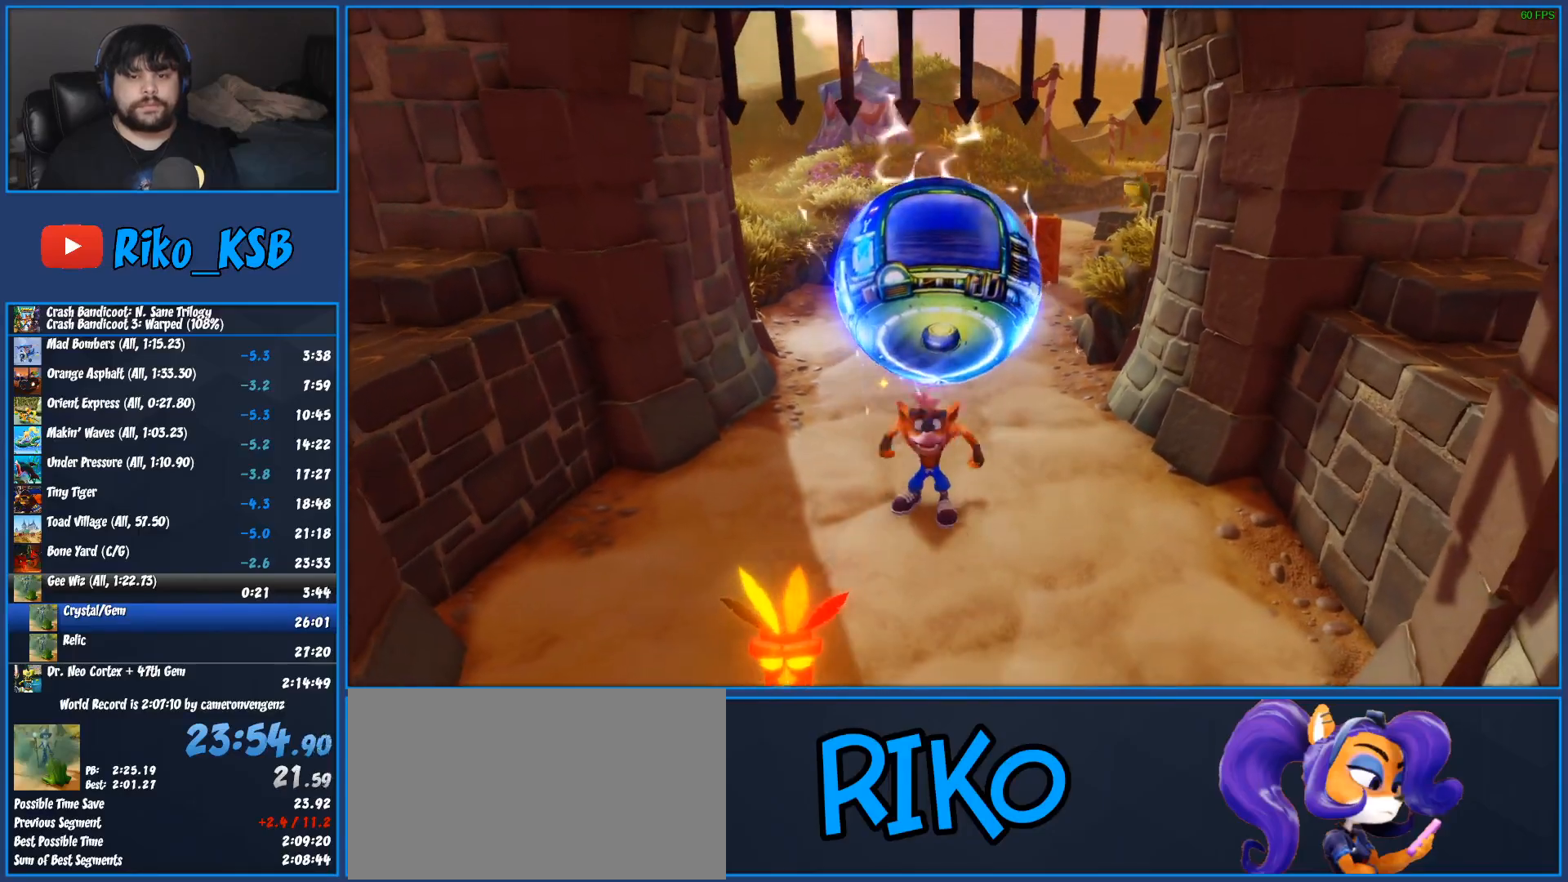
{"buttons": [], "left_stick": "up-right", "button_events": [[83, "TRIANGLE", "down"], [167, "TRIANGLE", "up"]]}
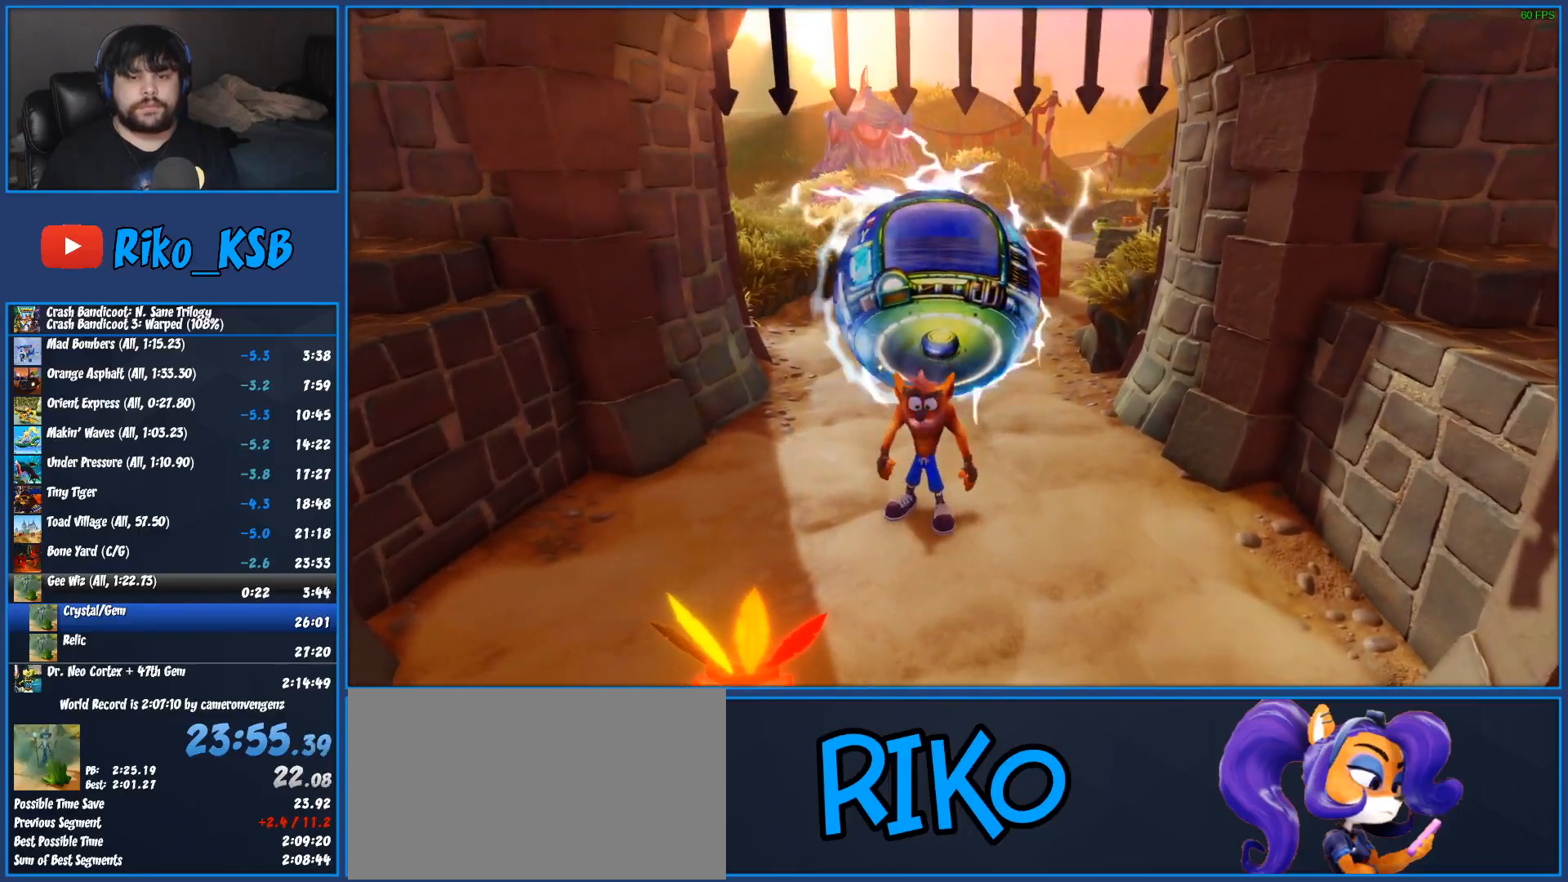
{"buttons": [], "left_stick": "up-right", "button_events": []}
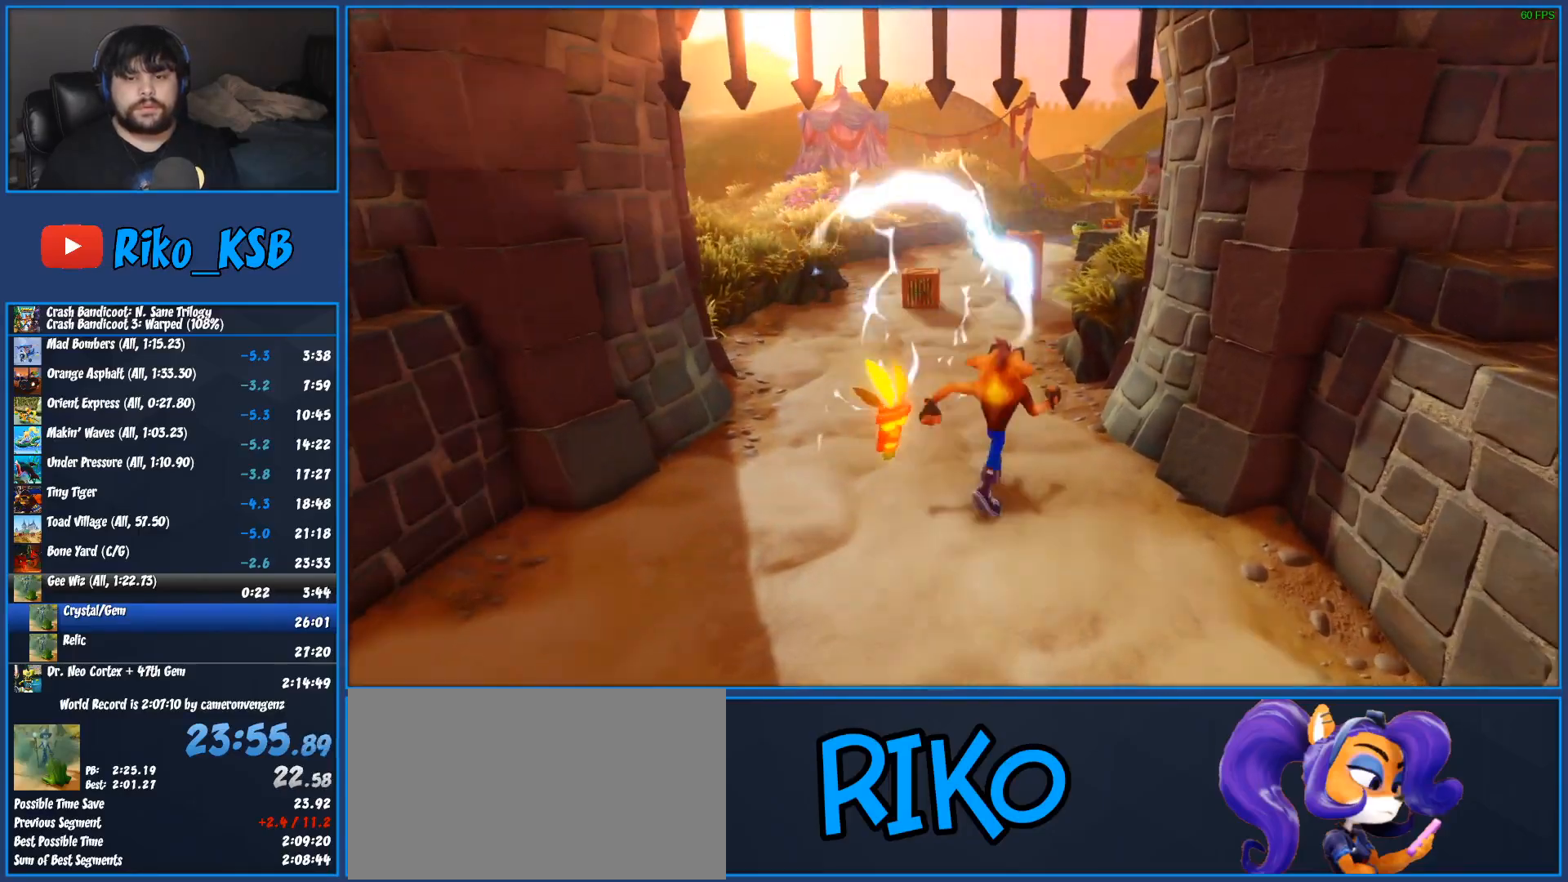
{"buttons": [], "left_stick": "up-right", "button_events": [[67, "R1", "down"], [183, "R1", "up"], [233, "SQUARE", "down"], [283, "CROSS", "down"], [333, "SQUARE", "up"], [350, "CROSS", "up"]]}
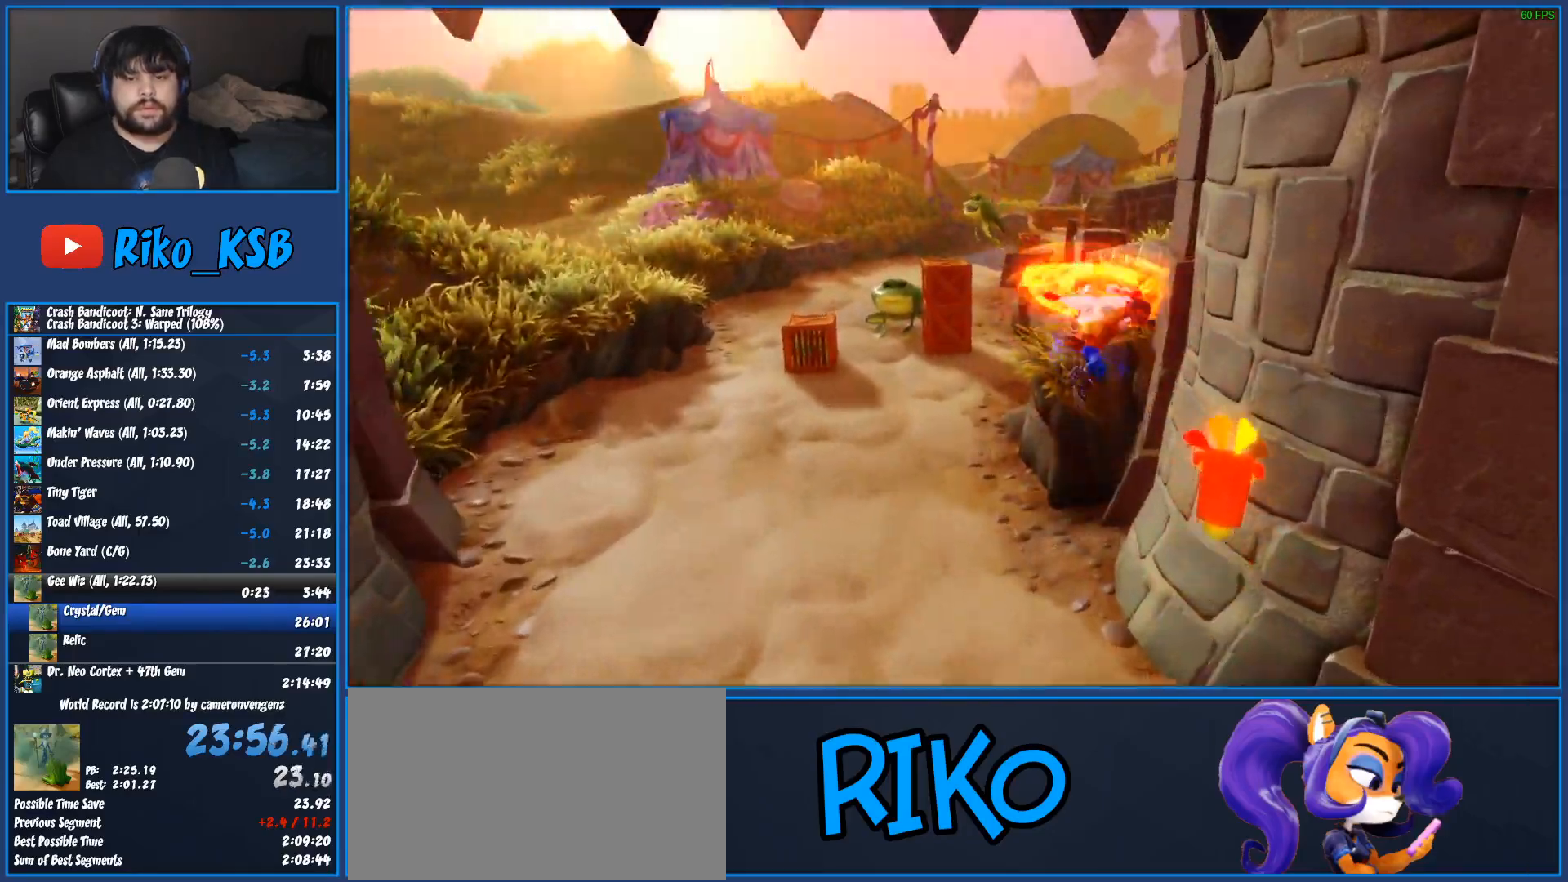
{"buttons": ["SQUARE"], "left_stick": "up-left", "button_events": [[167, "R1", "down"], [350, "R1", "up"], [467, "SQUARE", "down"]]}
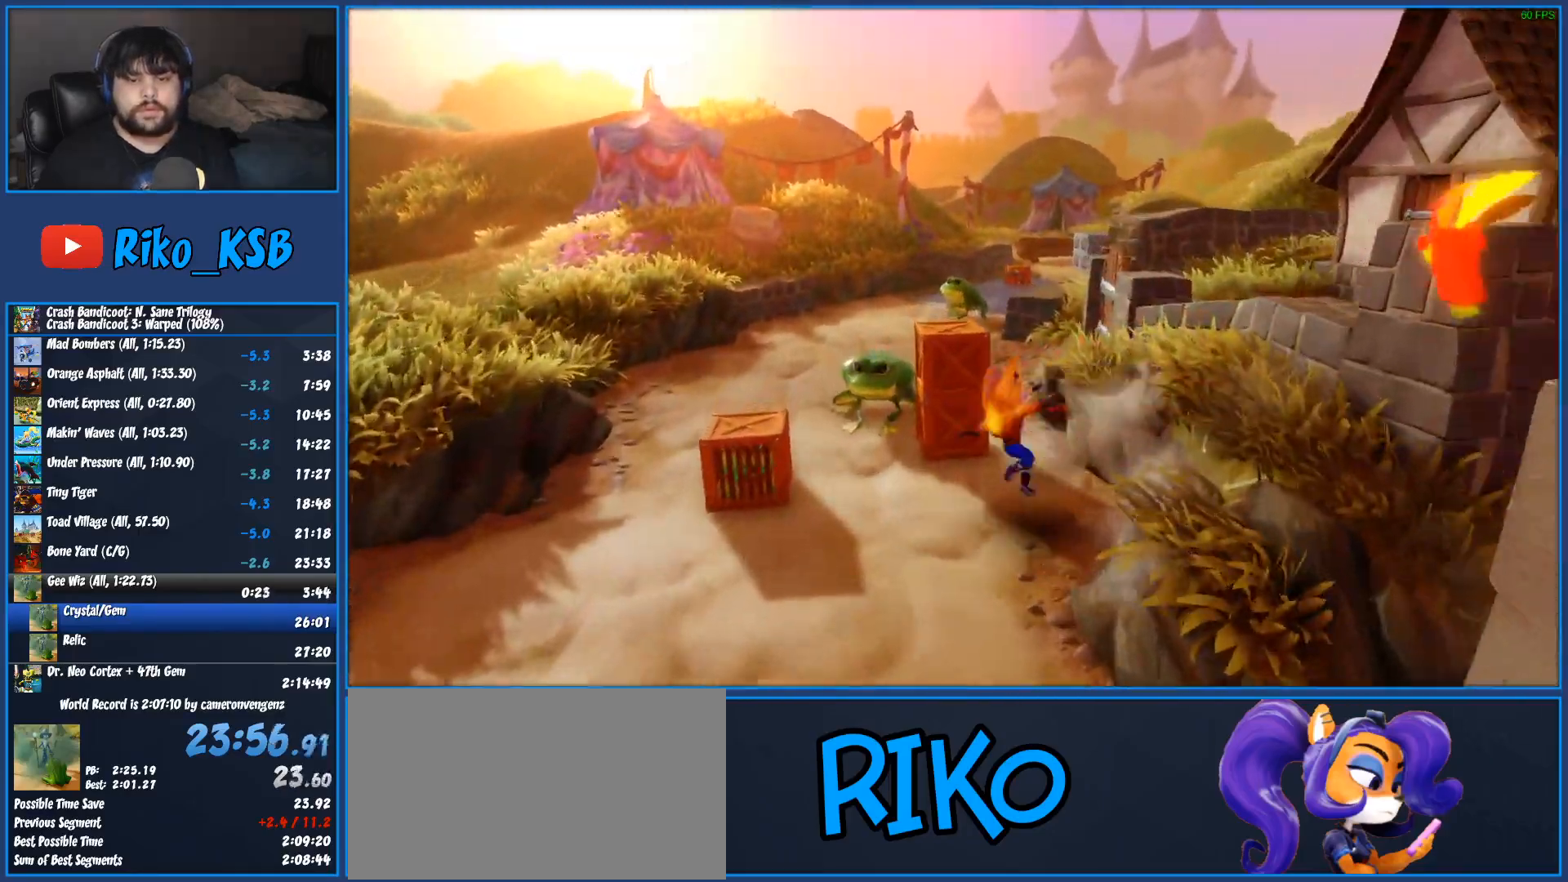
{"buttons": ["R1"], "left_stick": "right", "button_events": [[150, "SQUARE", "up"], [383, "R1", "down"]]}
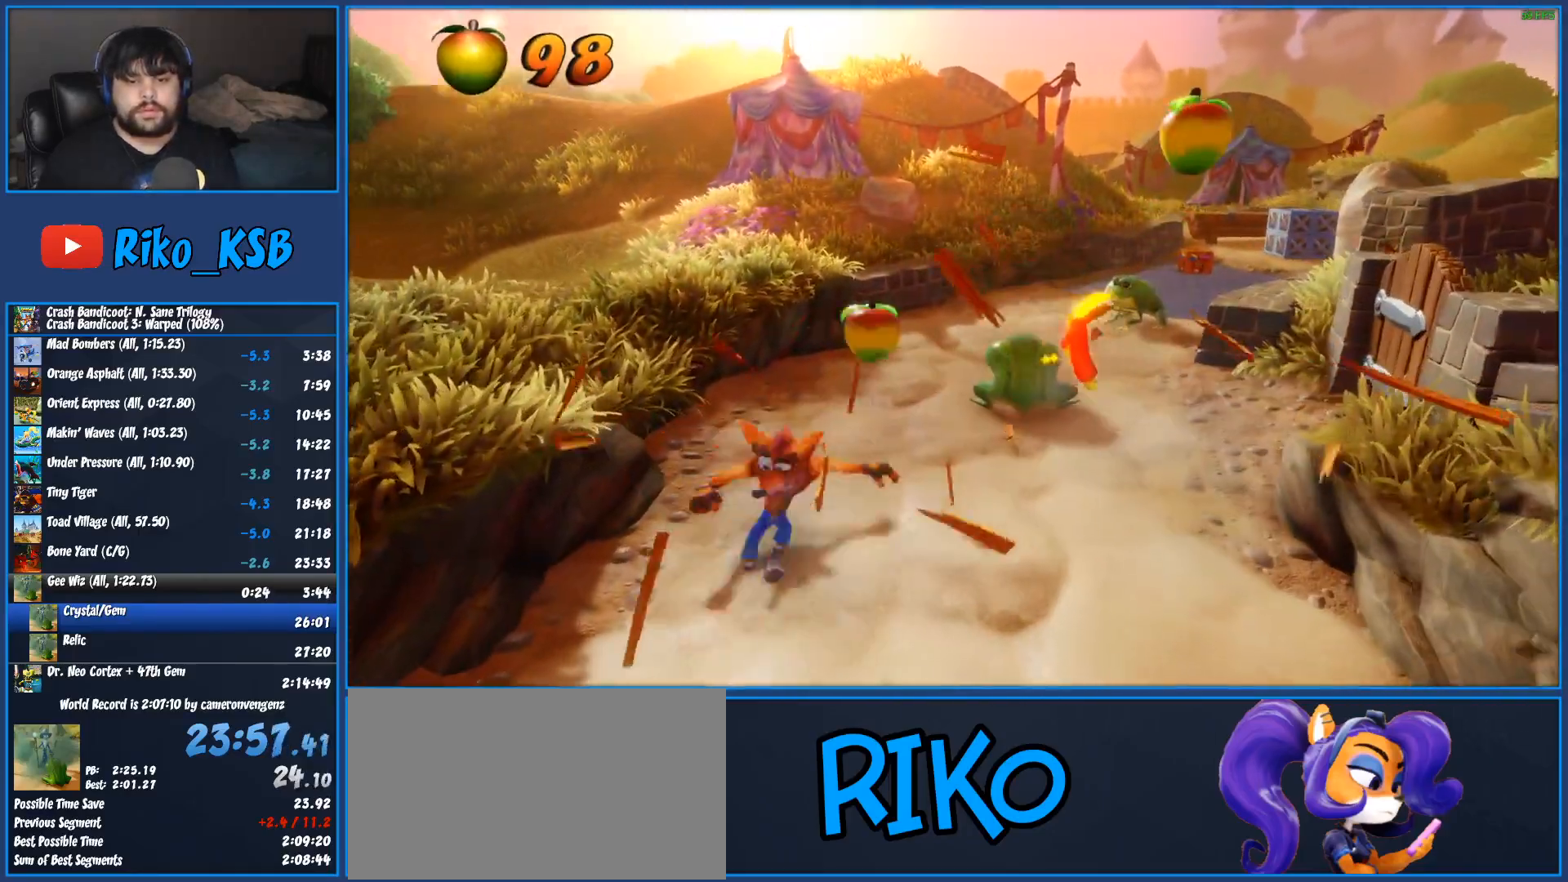
{"buttons": [], "left_stick": "up-right", "button_events": [[50, "R1", "up"], [183, "SQUARE", "down"], [383, "SQUARE", "up"]]}
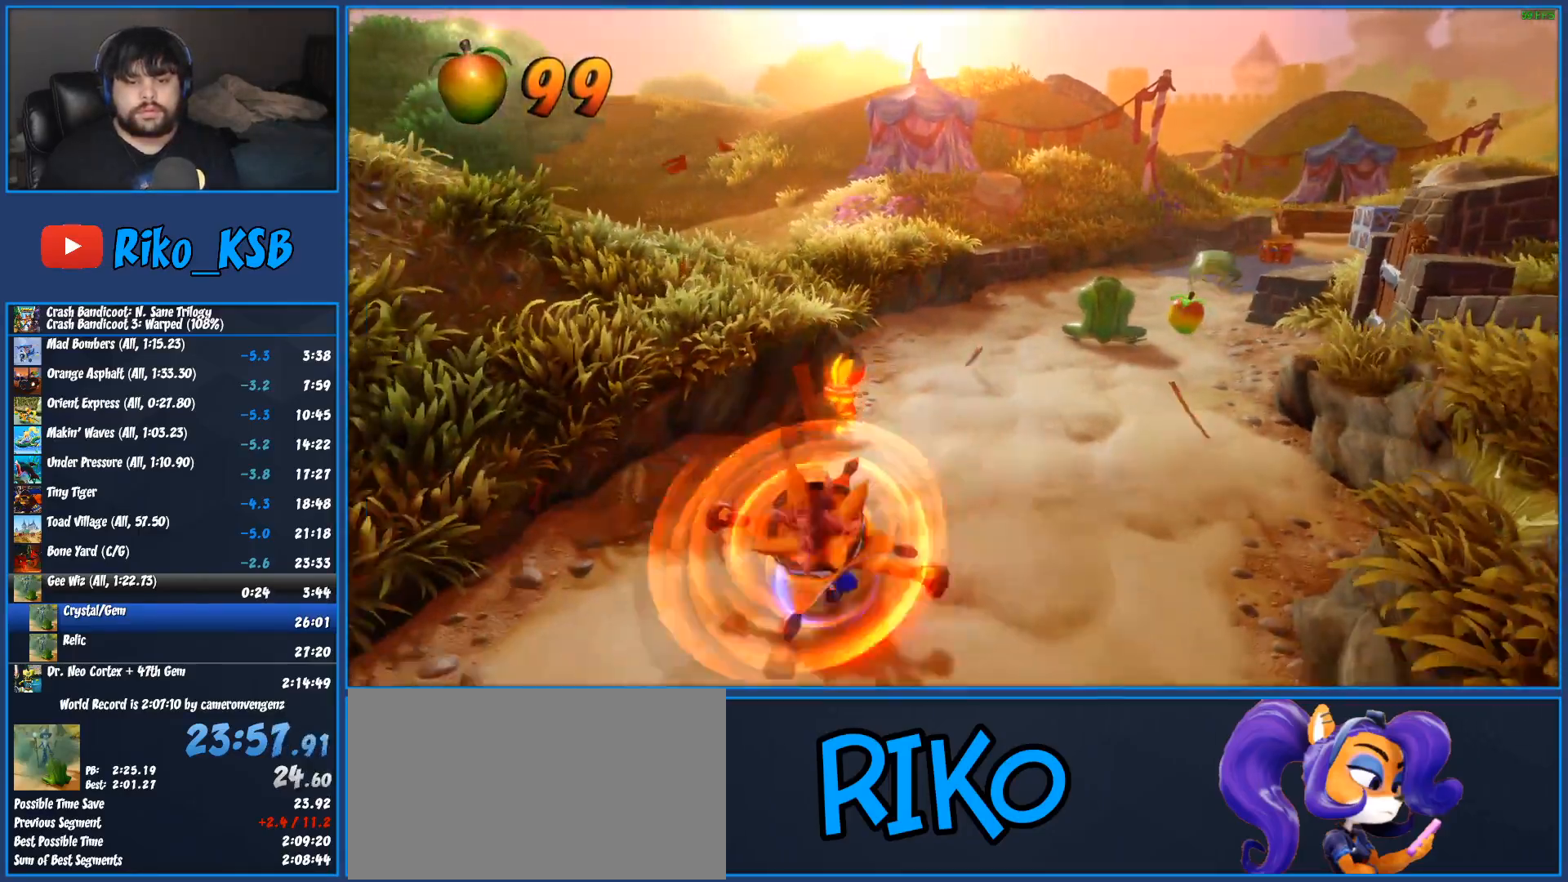
{"buttons": ["SQUARE"], "left_stick": "up-right", "button_events": [[67, "R1", "down"], [233, "R1", "up"], [367, "SQUARE", "down"]]}
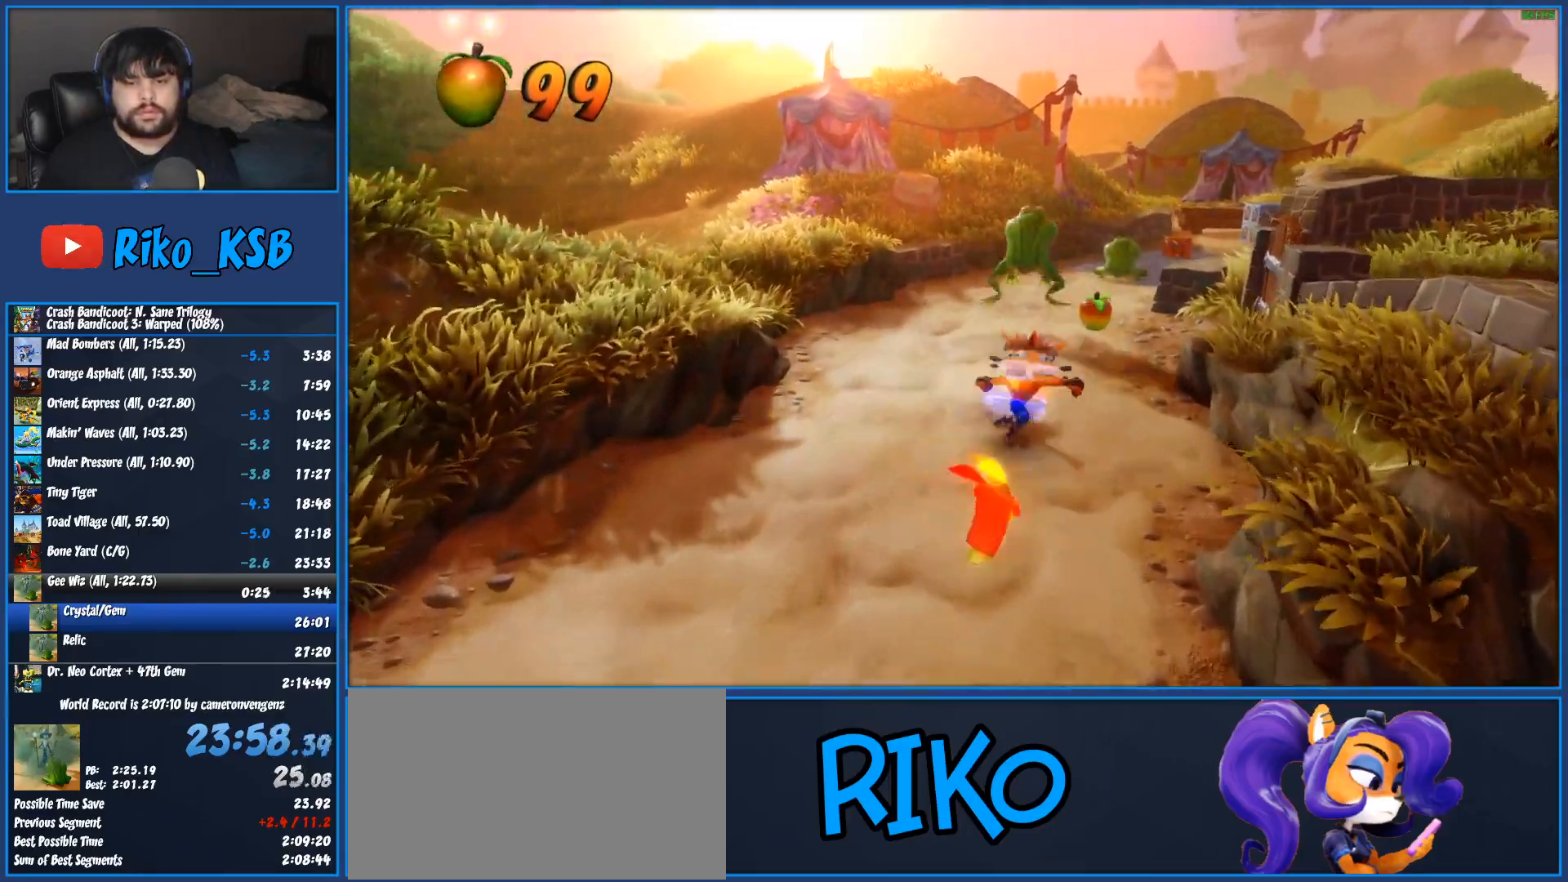
{"buttons": [], "left_stick": "up", "button_events": [[33, "SQUARE", "up"], [283, "R1", "down"], [433, "R1", "up"]]}
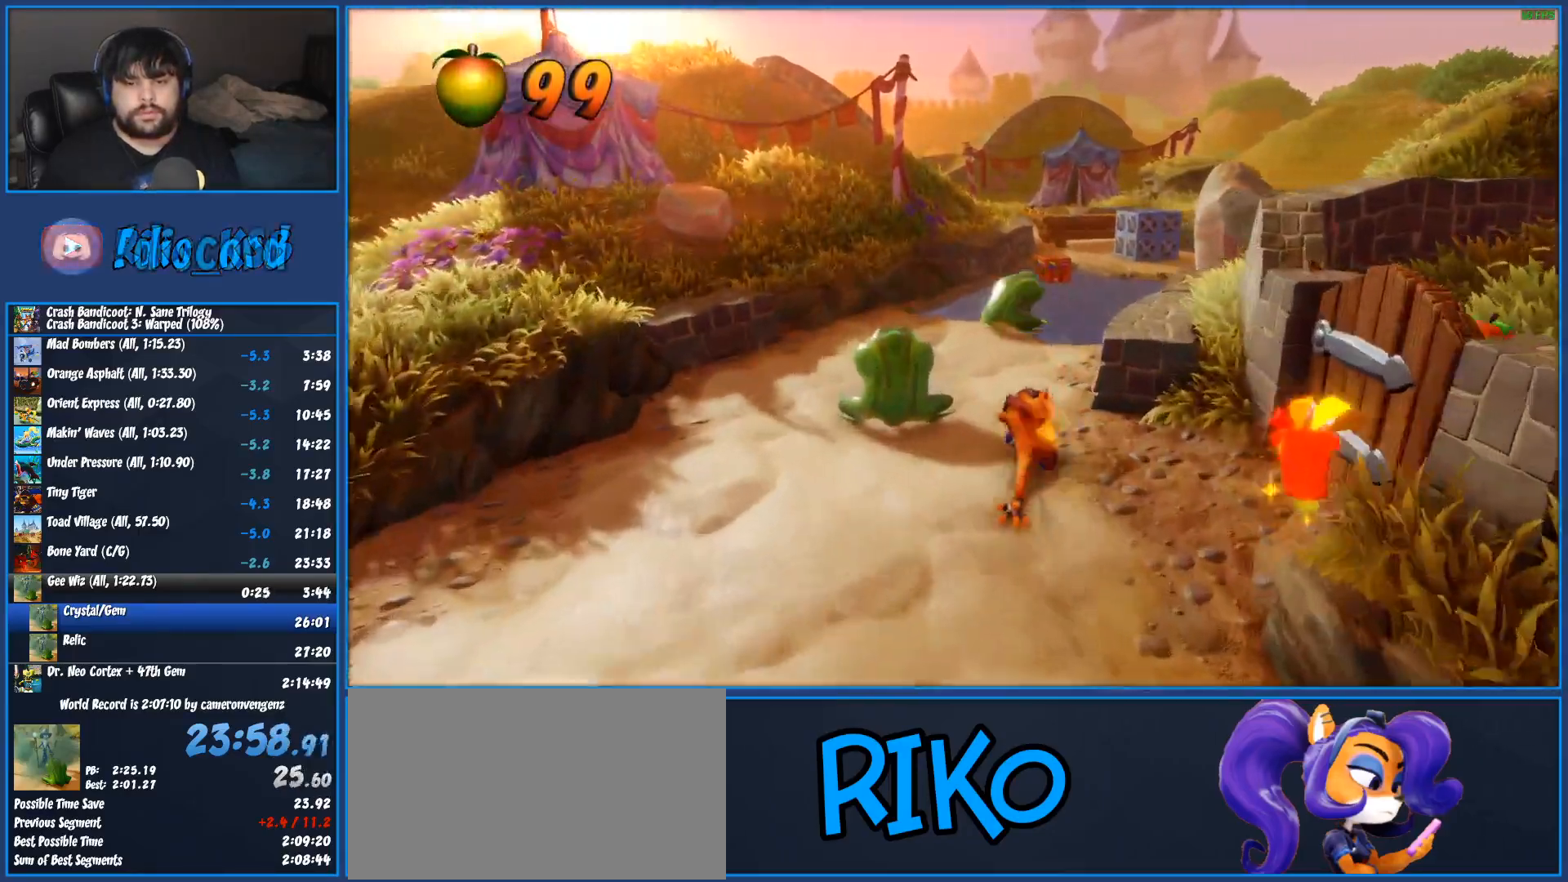
{"buttons": ["R1"], "left_stick": "up", "button_events": [[83, "SQUARE", "down"], [250, "SQUARE", "up"], [483, "R1", "down"]]}
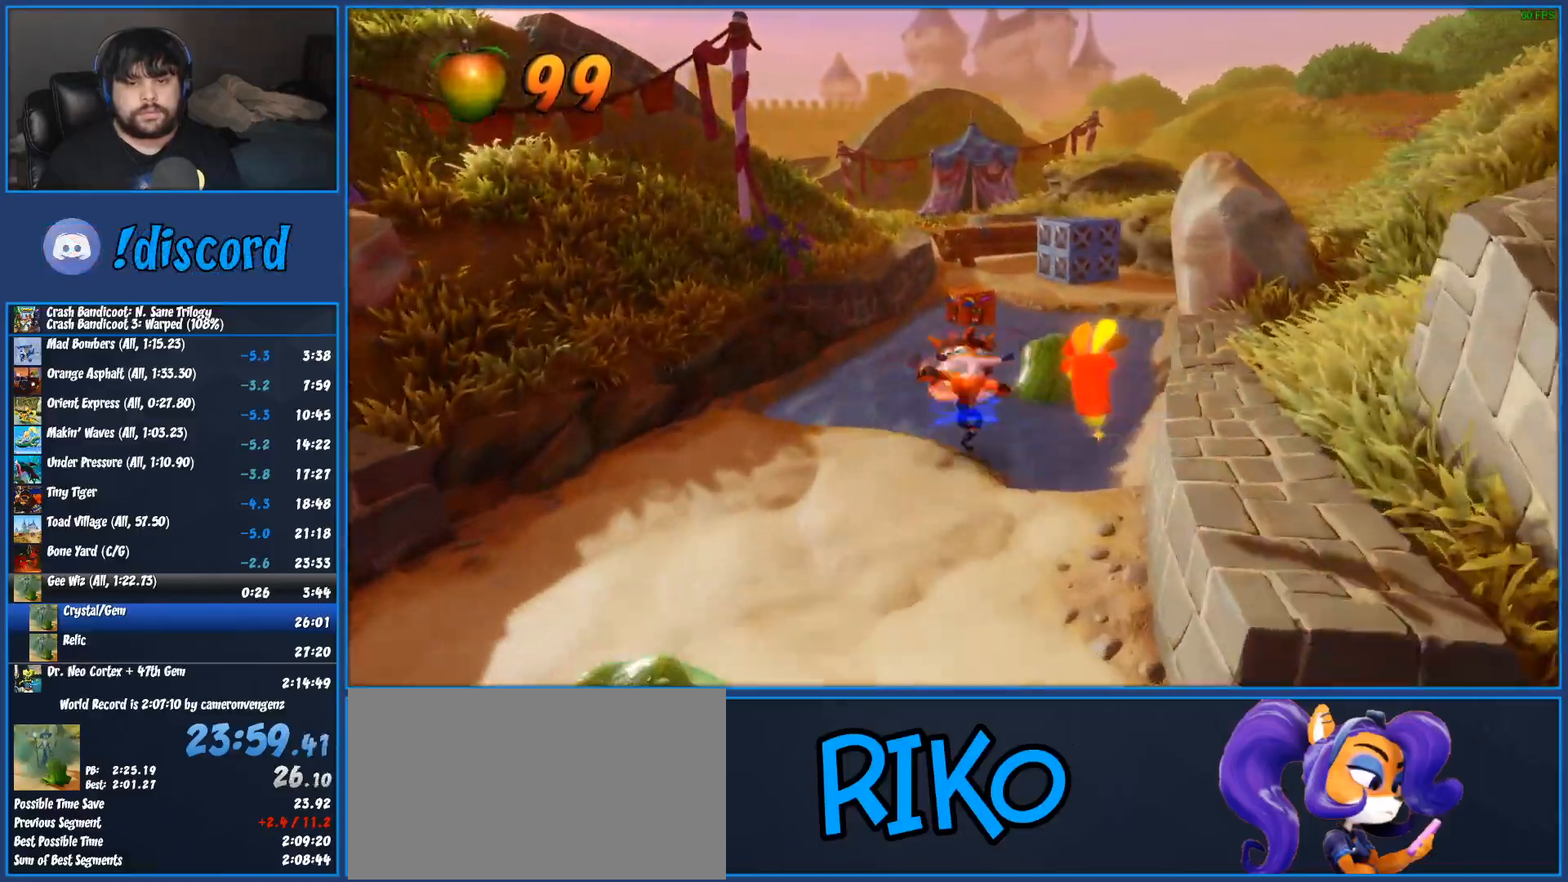
{"buttons": [], "left_stick": "up", "button_events": [[150, "R1", "up"], [283, "SQUARE", "down"], [483, "SQUARE", "up"]]}
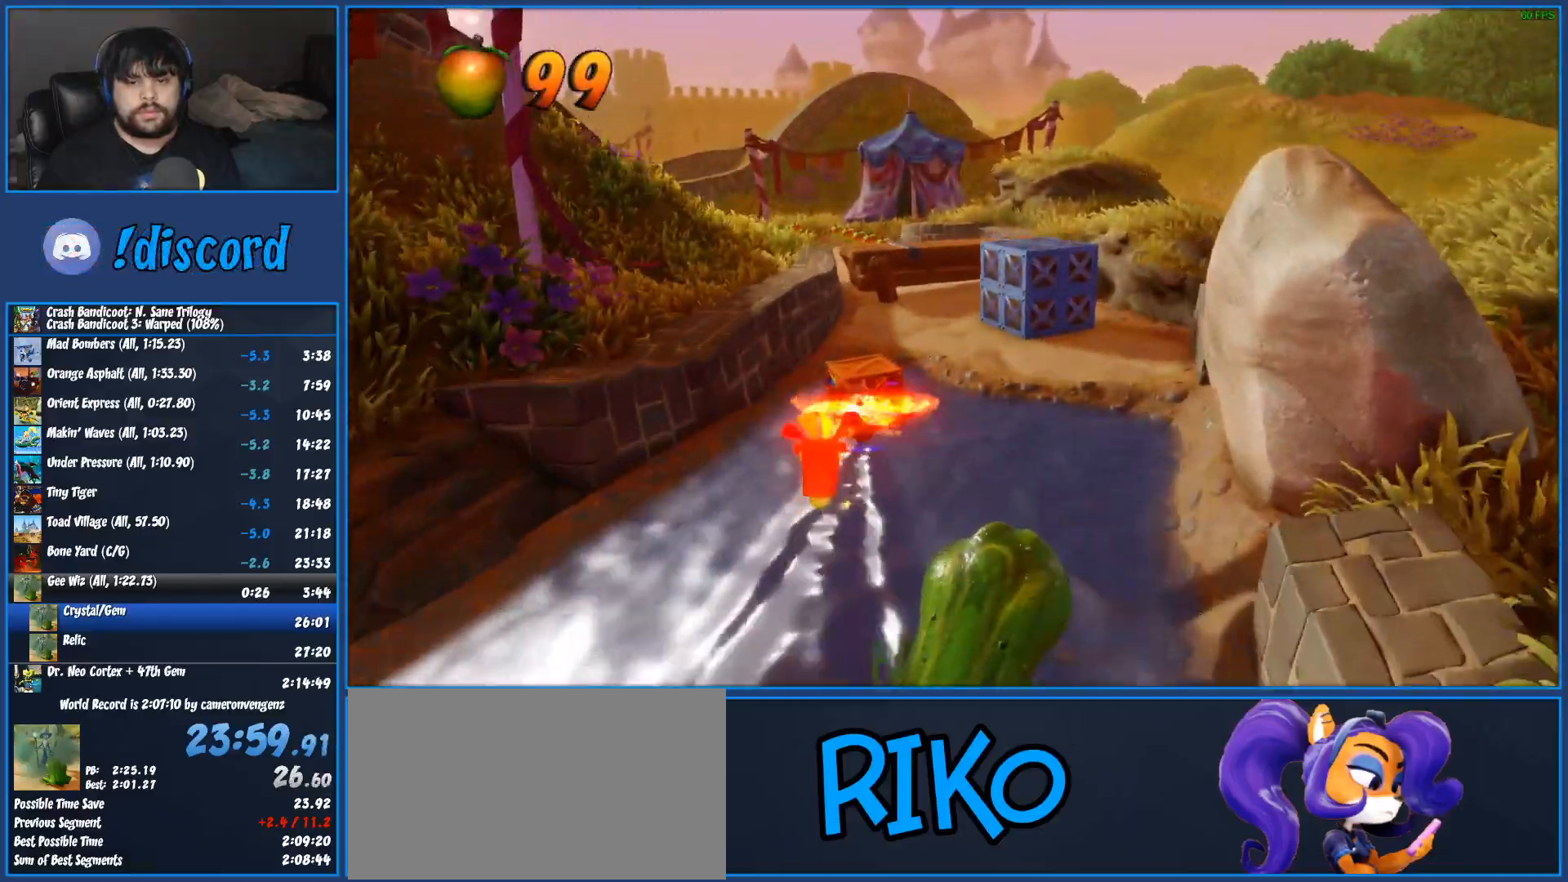
{"buttons": [], "left_stick": "center", "button_events": []}
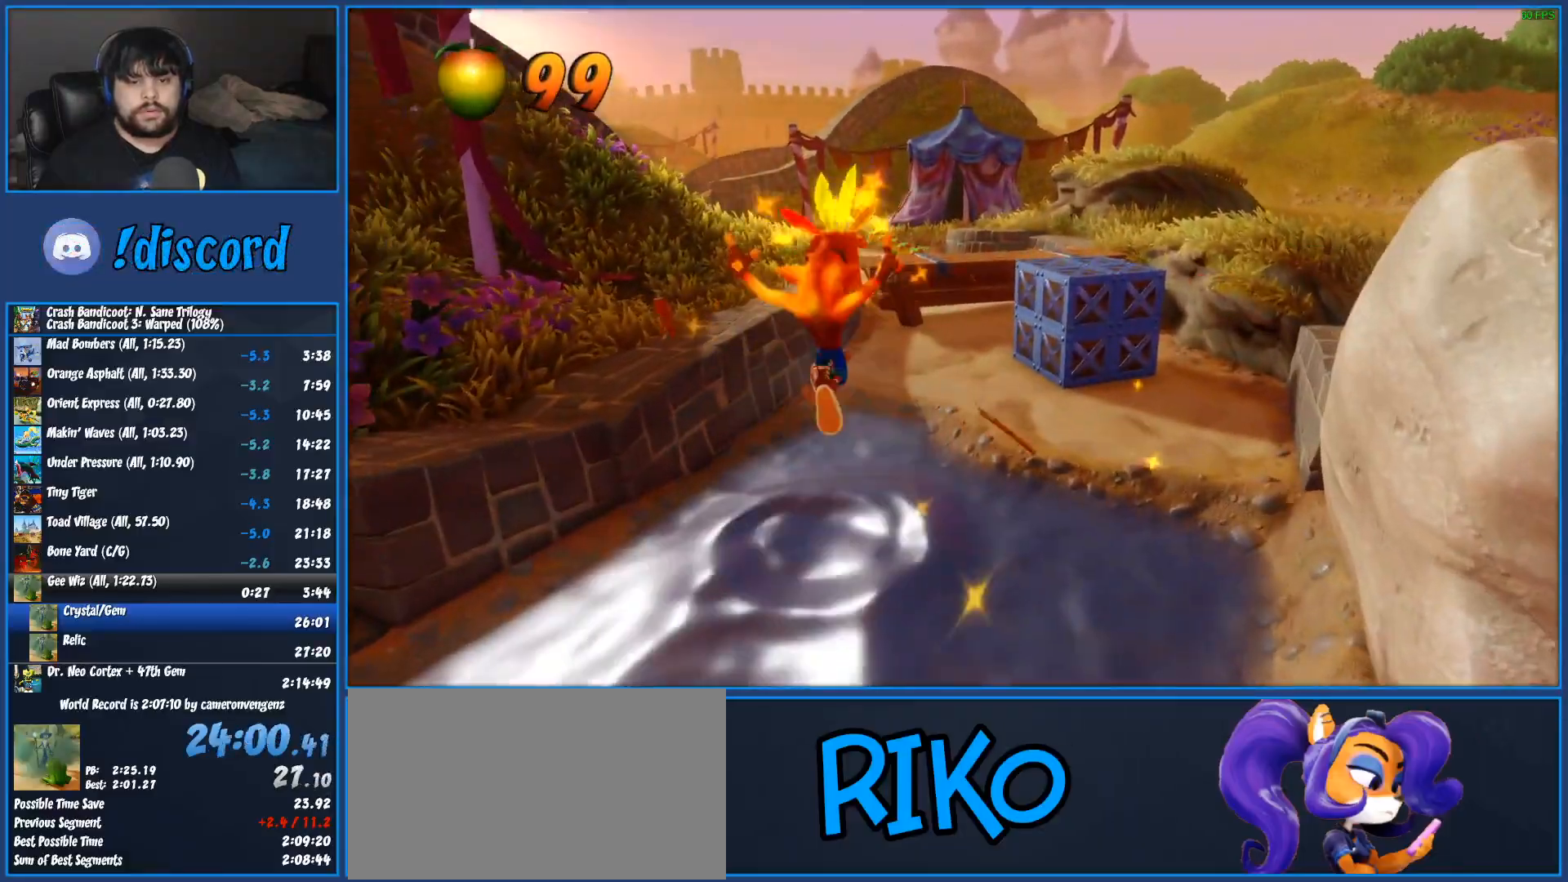
{"buttons": [], "left_stick": "up-right", "button_events": []}
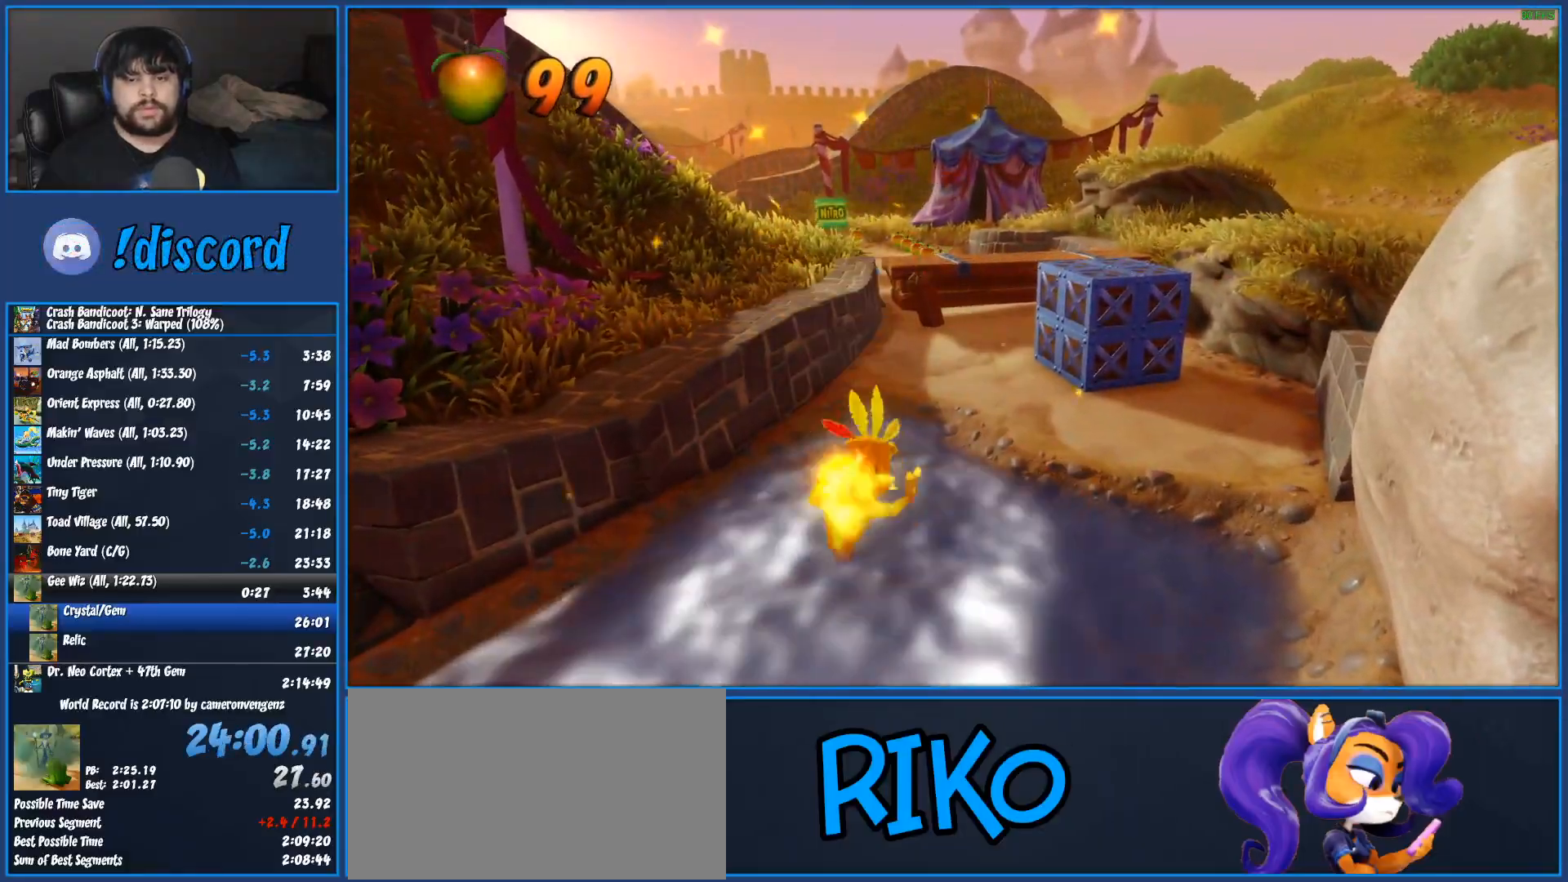
{"buttons": [], "left_stick": "up-right", "button_events": []}
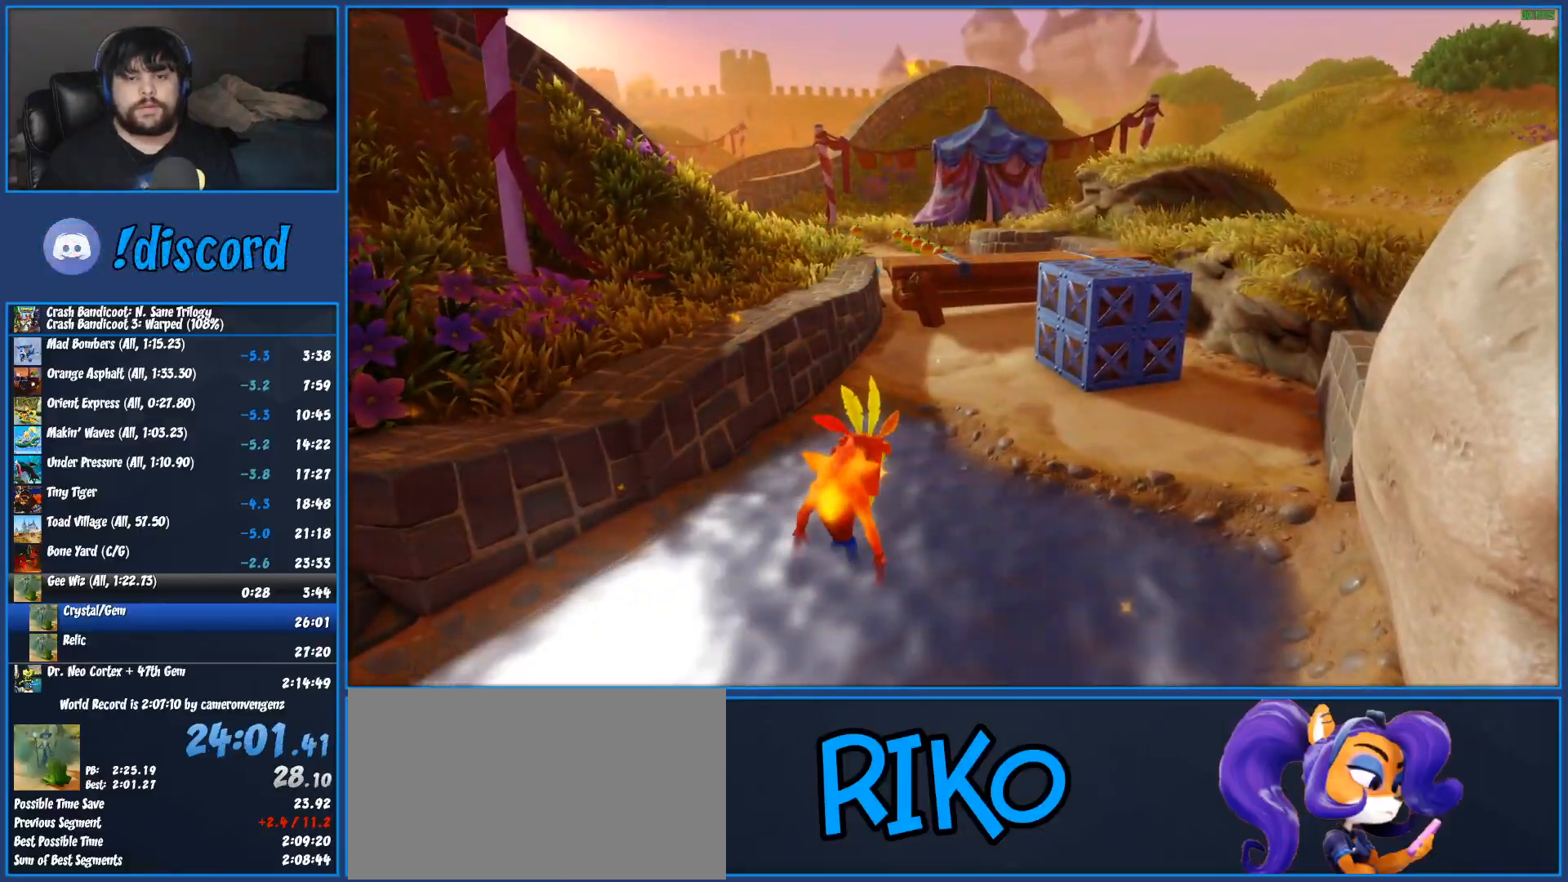
{"buttons": [], "left_stick": "up-right", "button_events": []}
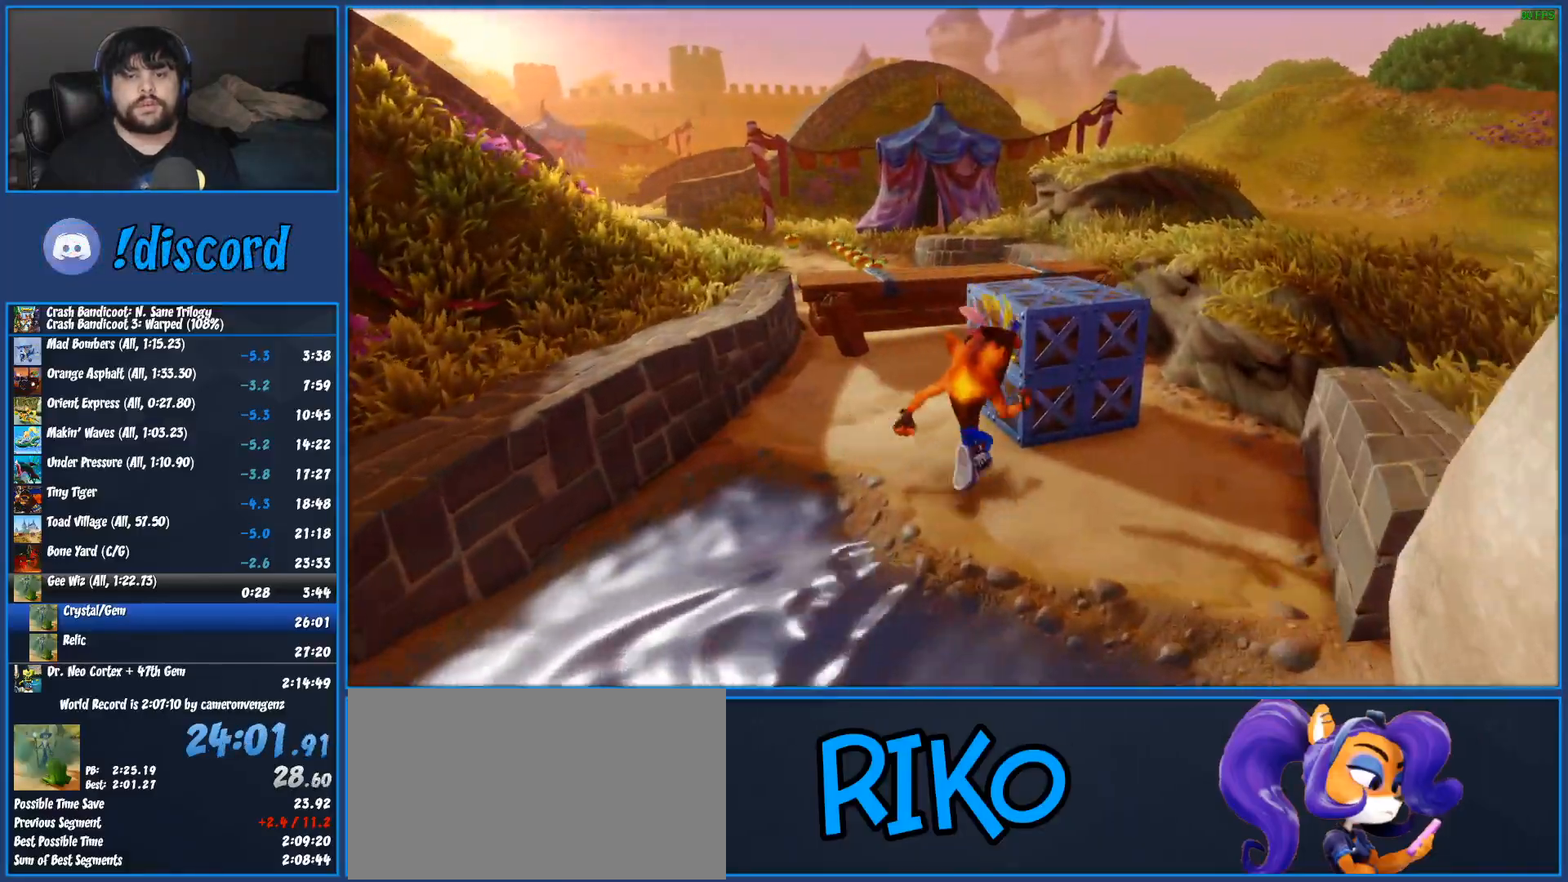
{"buttons": ["R1"], "left_stick": "up-left", "button_events": [[433, "R1", "down"]]}
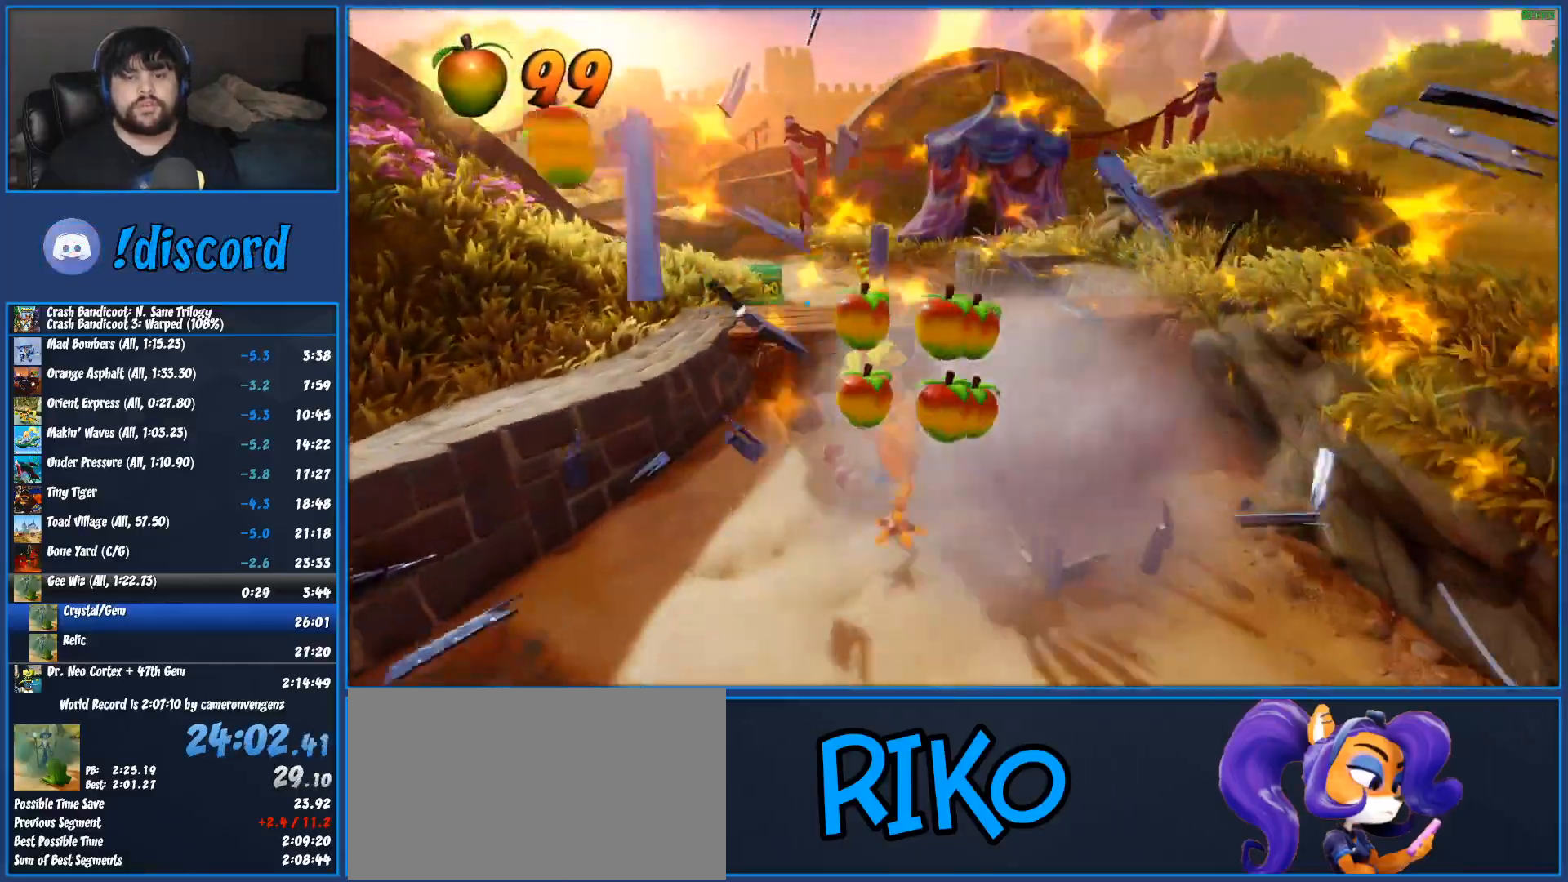
{"buttons": ["R1"], "left_stick": "up", "button_events": [[33, "R1", "up"], [67, "SQUARE", "down"], [83, "CROSS", "down"], [167, "SQUARE", "up"], [183, "CROSS", "up"], [483, "R1", "down"]]}
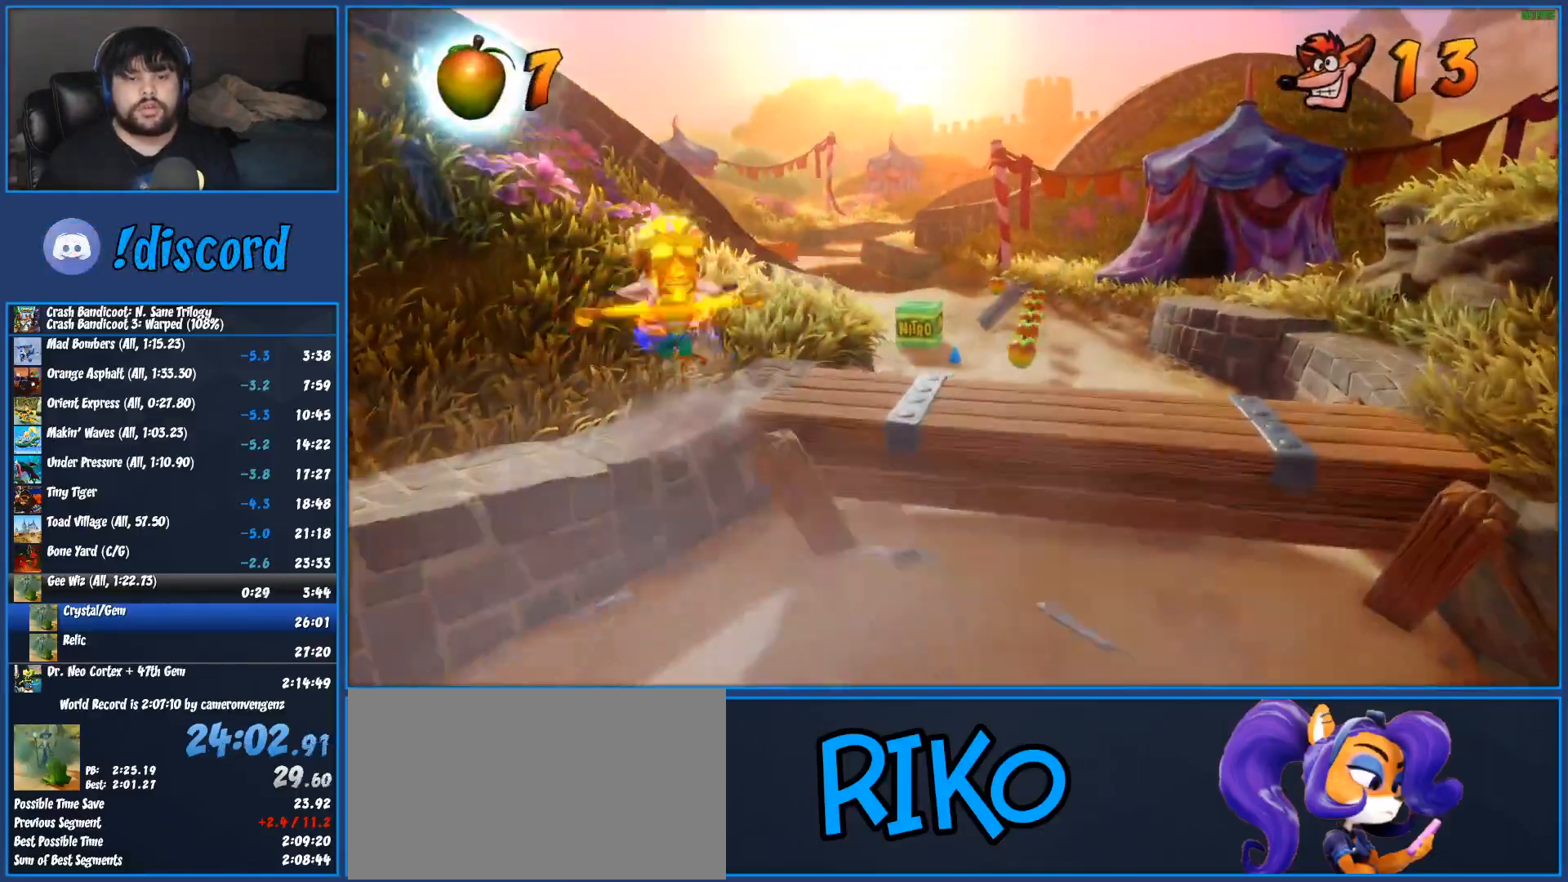
{"buttons": [], "left_stick": "up", "button_events": [[133, "R1", "up"], [283, "SQUARE", "down"], [467, "SQUARE", "up"]]}
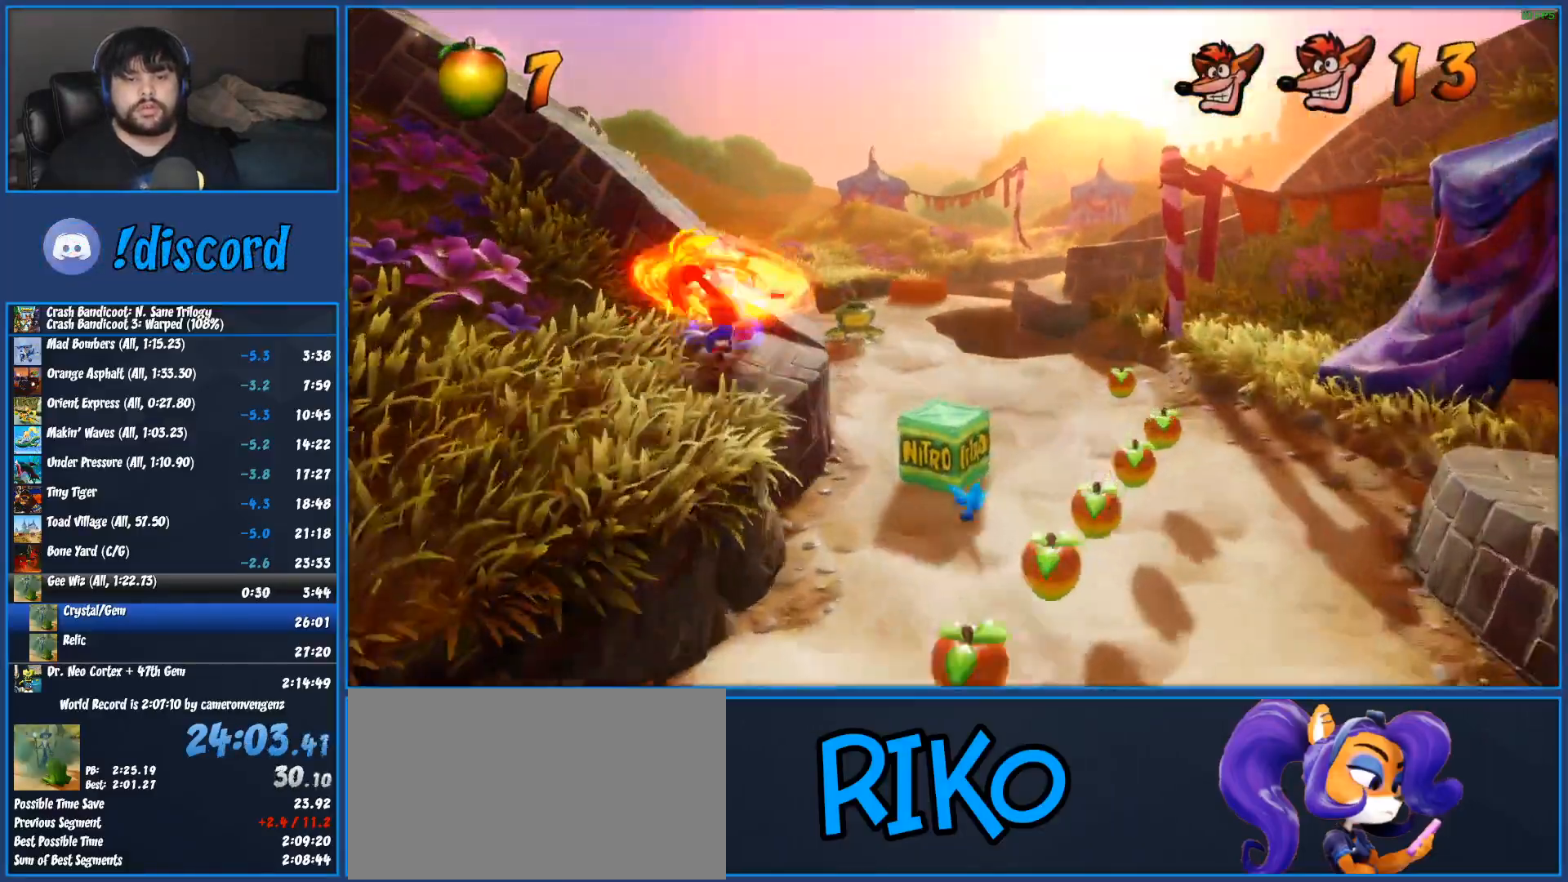
{"buttons": ["SQUARE"], "left_stick": "up", "button_events": [[200, "R1", "down"], [350, "R1", "up"], [483, "SQUARE", "down"]]}